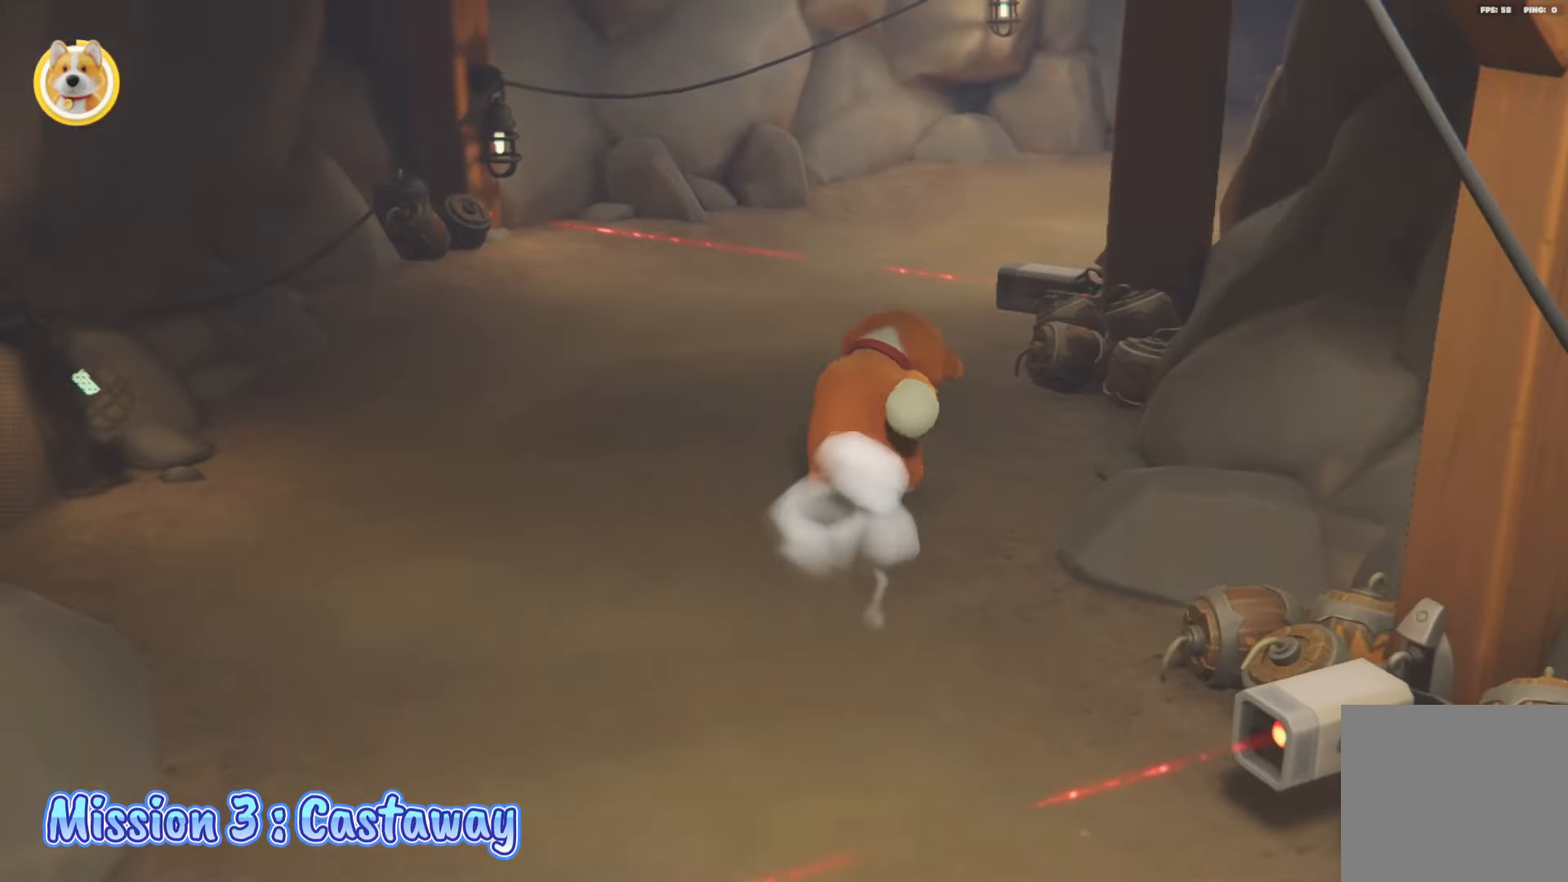
Gameplay with a controller (Xbox layout); each line is a JSON object with the inputs held at the frame after it. "events" lists button and stick changes between this image and that frame as [ms after this image, input, new state], when the widget could be followed in between.
{"buttons": ["L2"], "left_stick": "up", "right_stick": "center", "events": []}
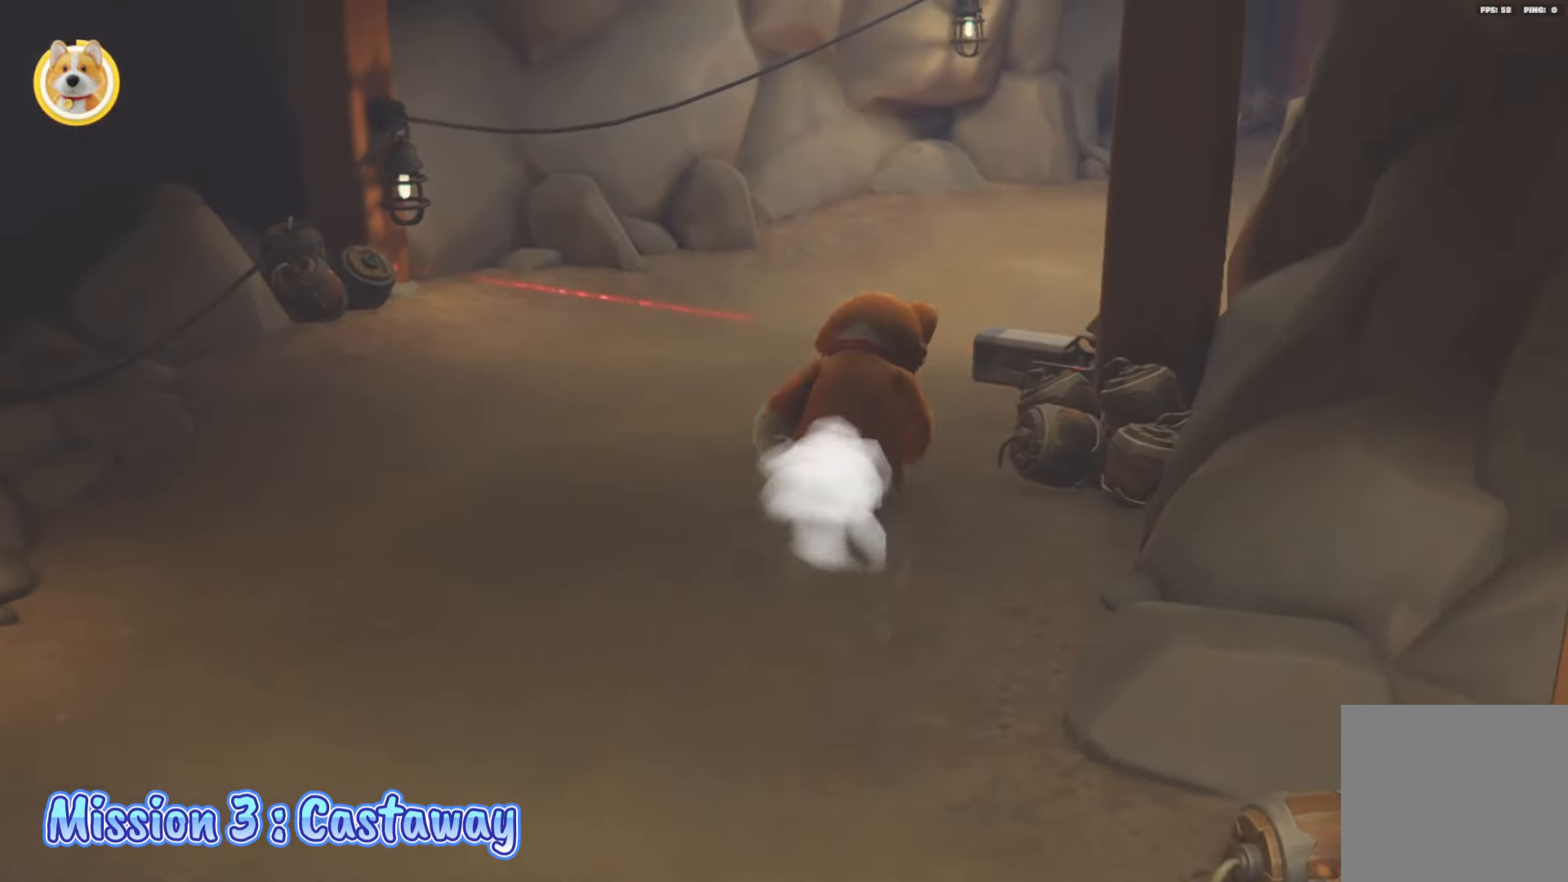
{"buttons": ["L2"], "left_stick": "up-right", "right_stick": "up-right", "events": [[133, "A", "down"], [283, "A", "up"], [350, "left_stick", "up-right"], [467, "right_stick", "up-right"]]}
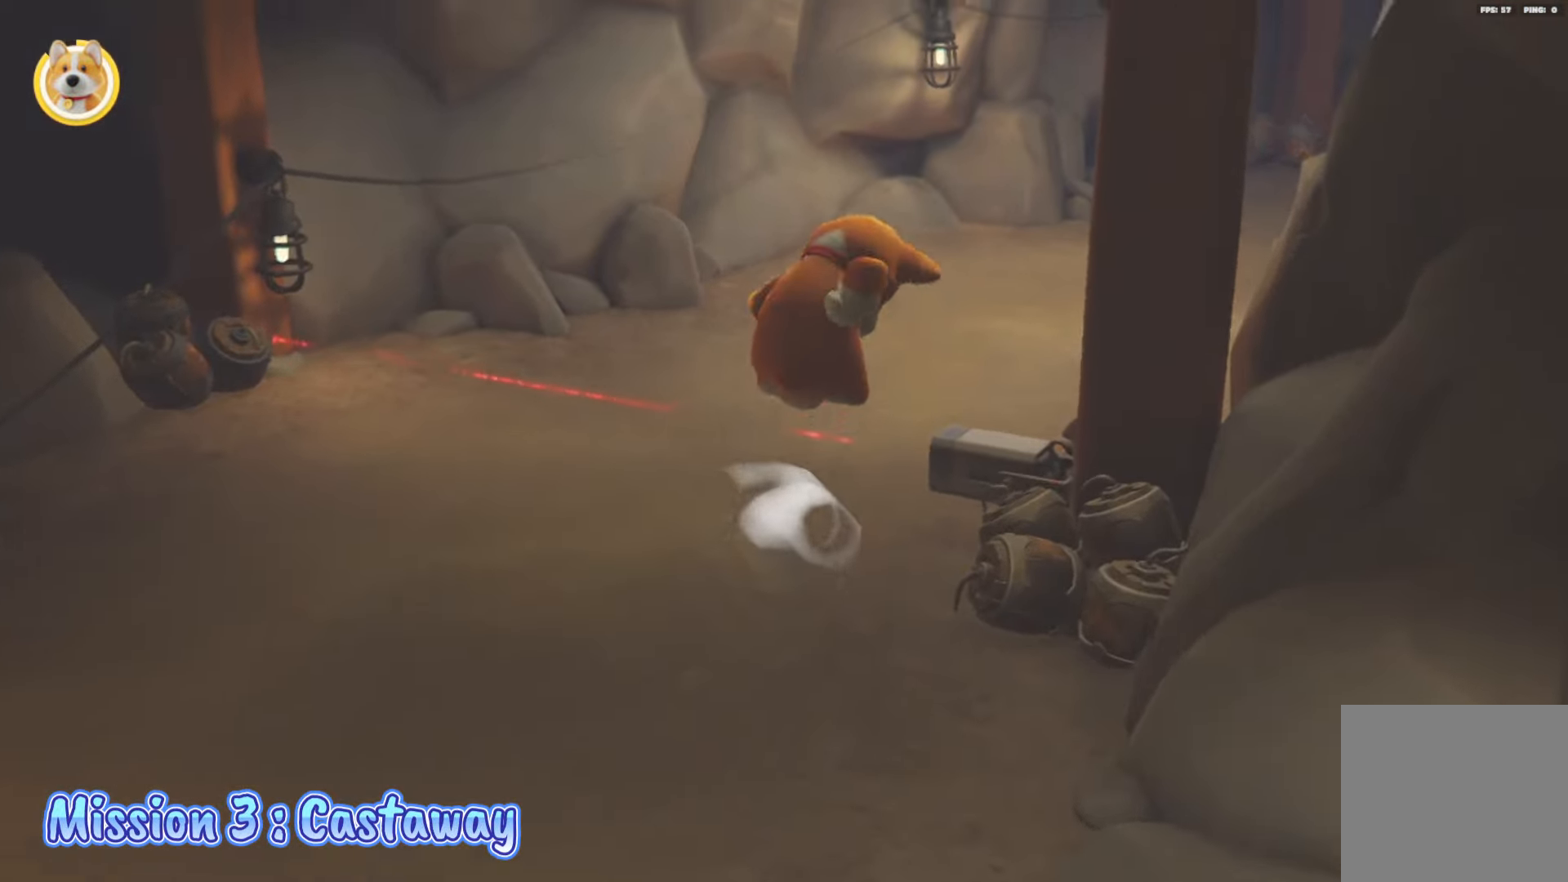
{"buttons": ["L2"], "left_stick": "up", "right_stick": "center", "events": [[167, "L2", "up"], [350, "L2", "down"], [367, "right_stick", "center"], [483, "left_stick", "up"]]}
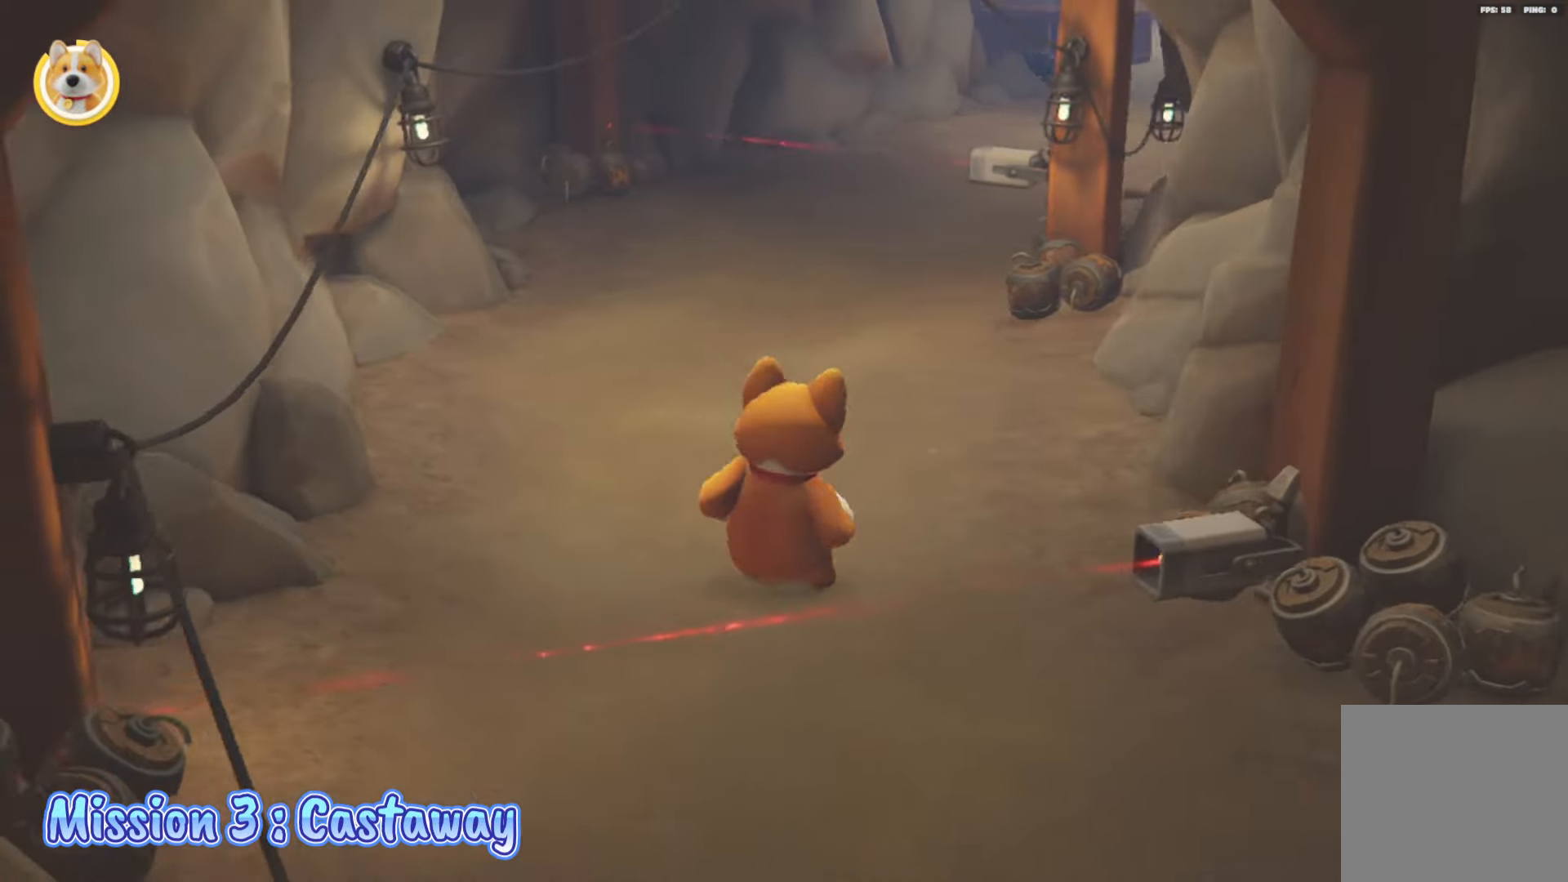
{"buttons": ["L2"], "left_stick": "up", "right_stick": "center", "events": []}
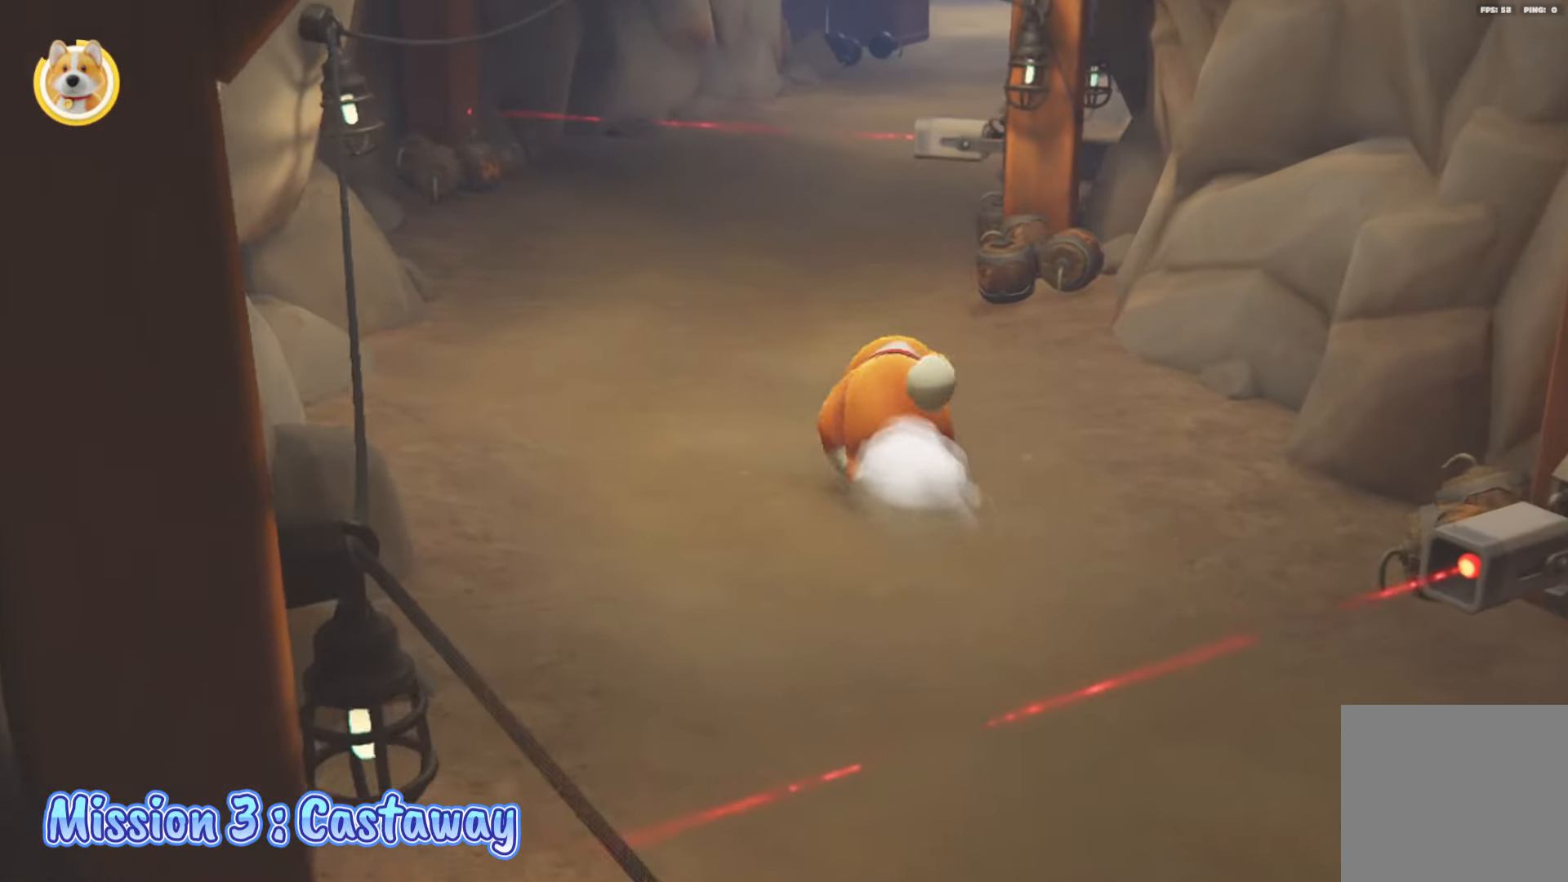
{"buttons": ["L2"], "left_stick": "up", "right_stick": "center", "events": [[250, "right_stick", "left"], [350, "right_stick", "center"]]}
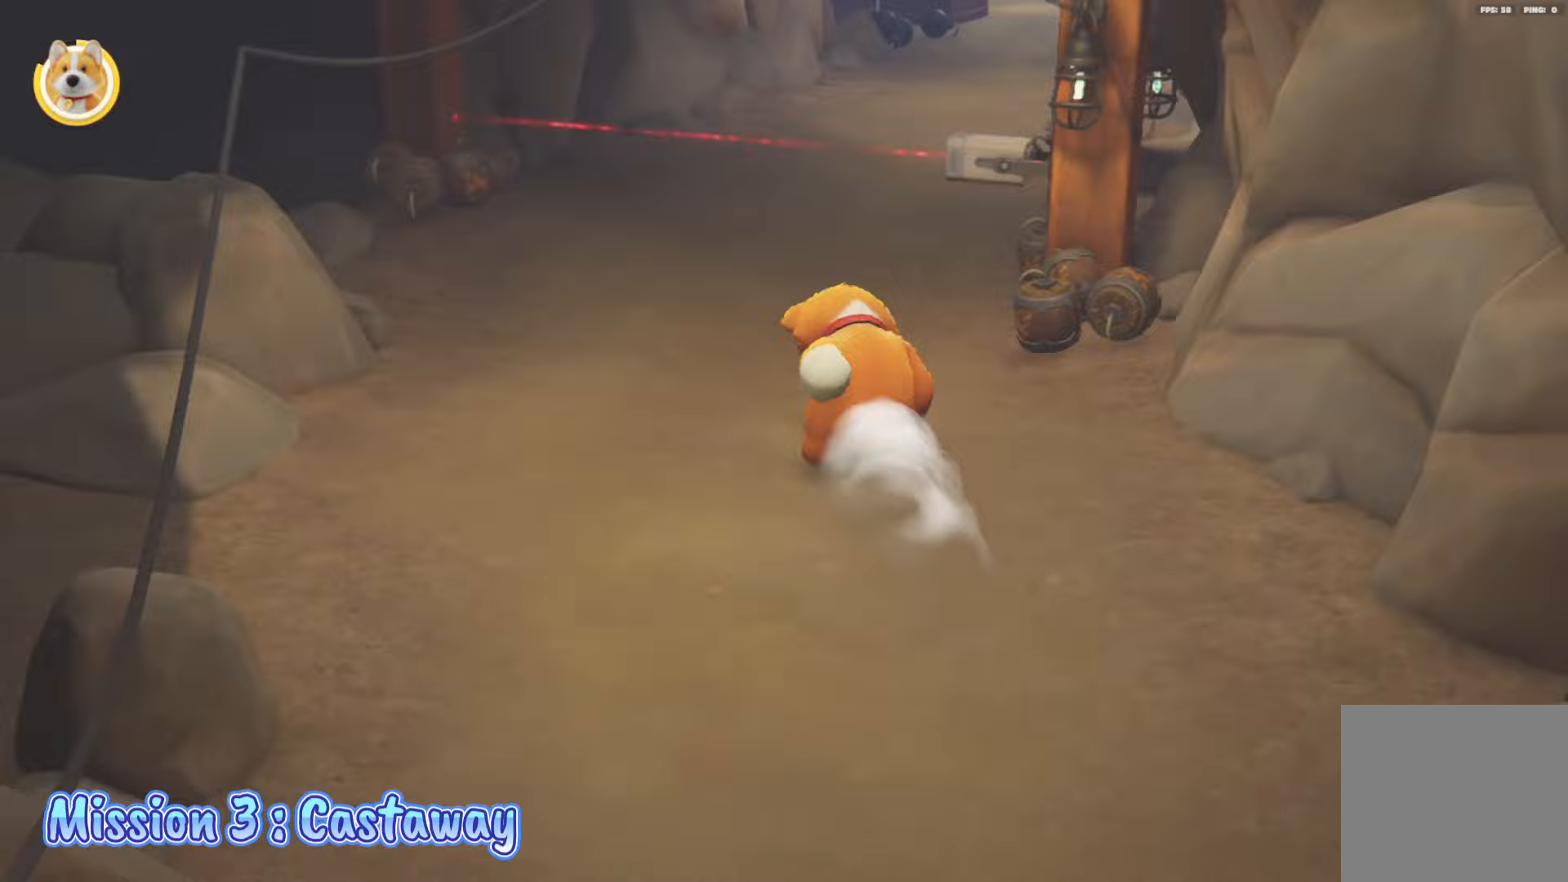
{"buttons": ["L2"], "left_stick": "up", "right_stick": "center", "events": []}
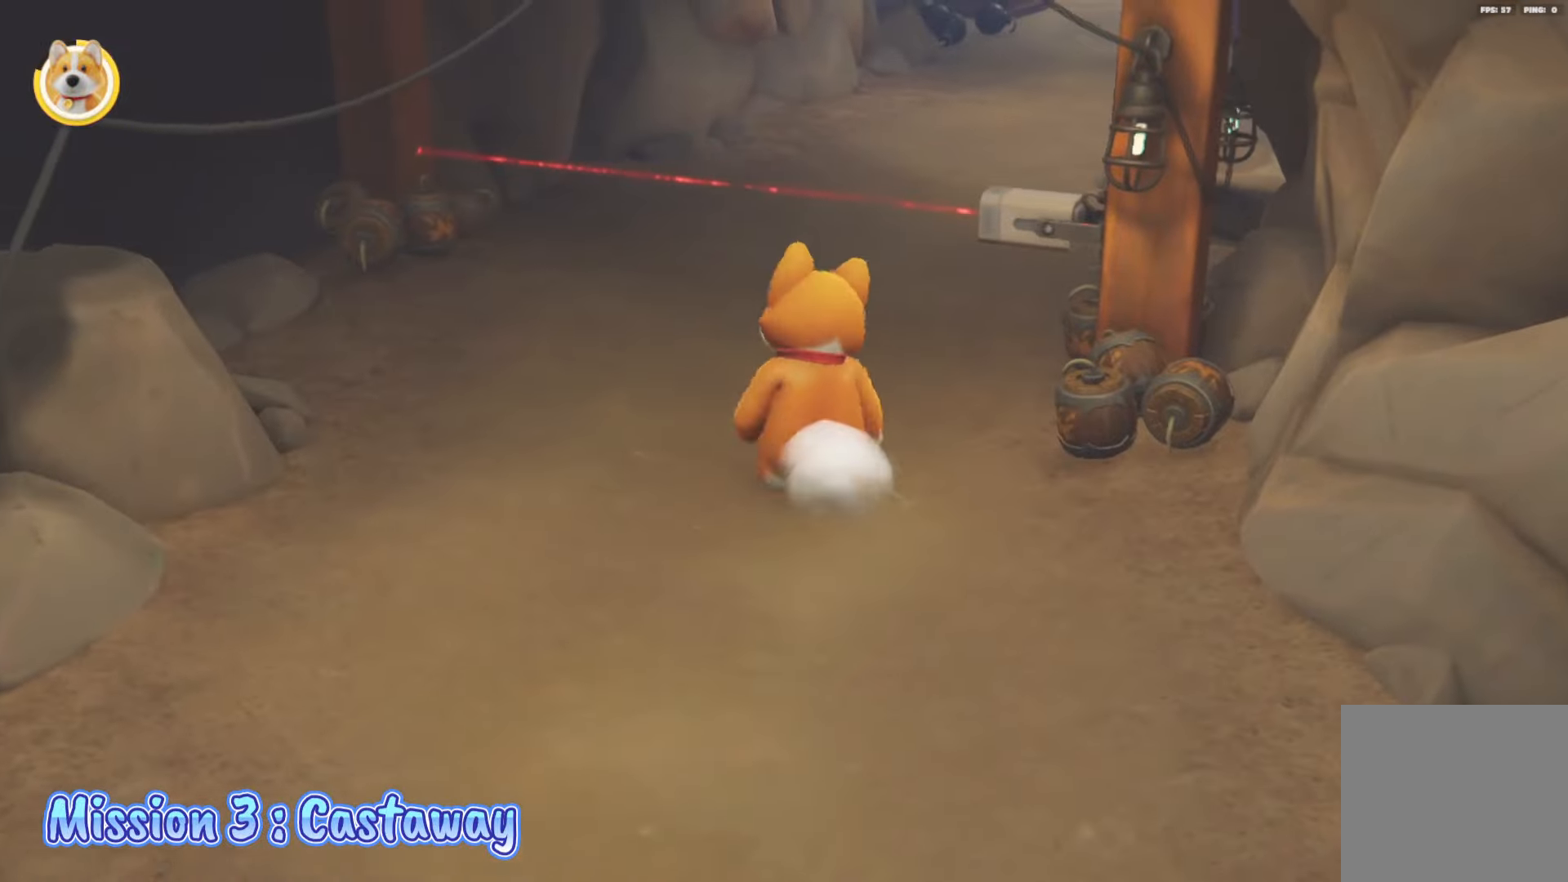
{"buttons": ["L2"], "left_stick": "up", "right_stick": "center", "events": [[150, "Y", "down"], [383, "Y", "up"]]}
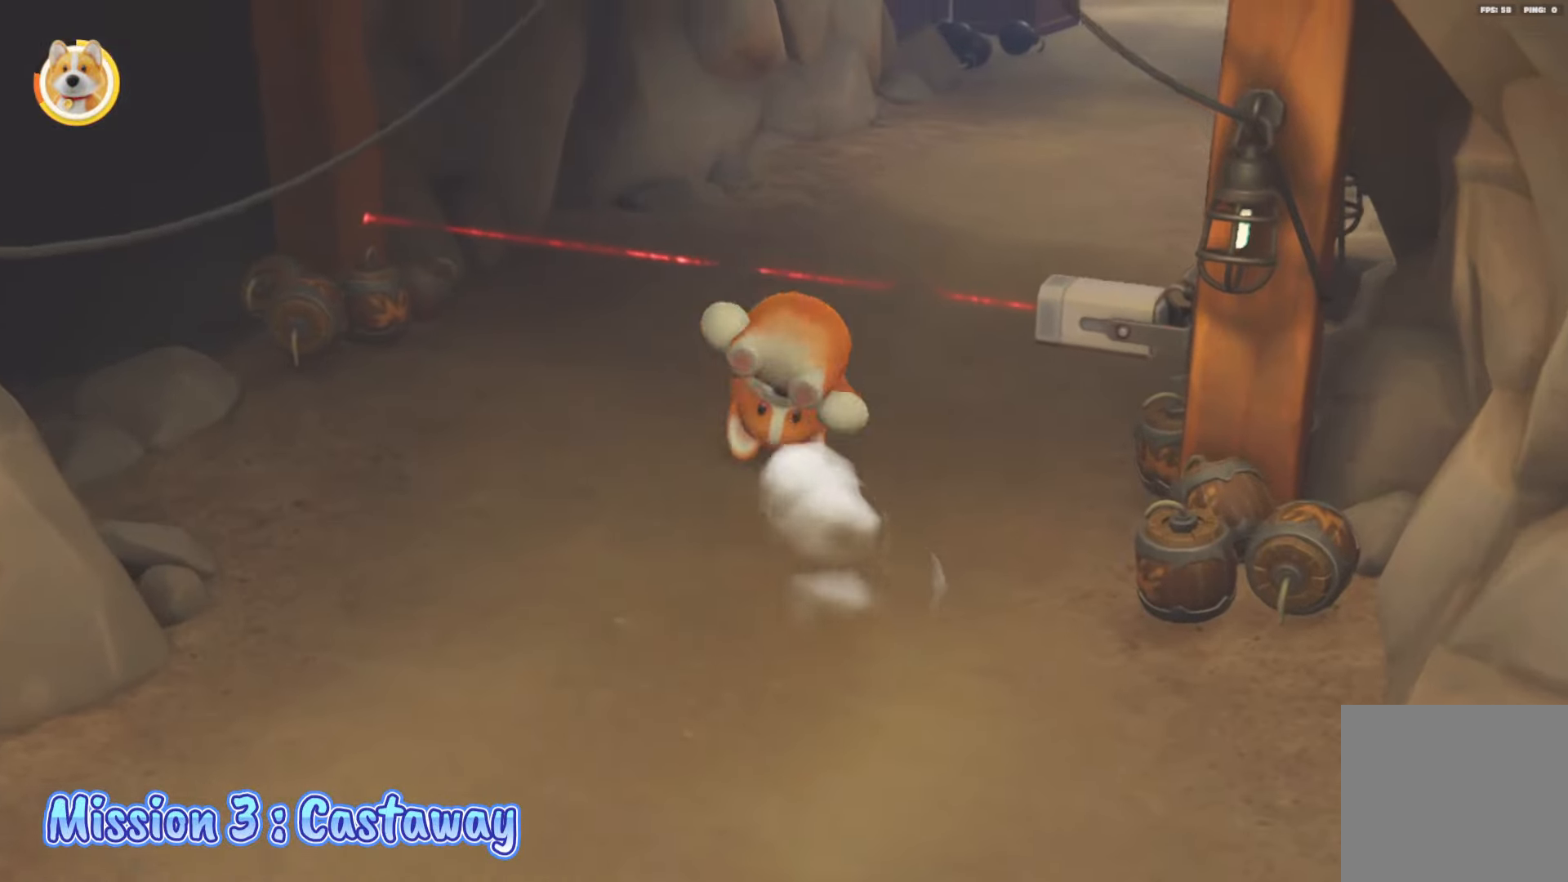
{"buttons": ["L2"], "left_stick": "up-right", "right_stick": "up-right", "events": [[217, "right_stick", "up"], [283, "right_stick", "up-right"], [367, "left_stick", "up-right"]]}
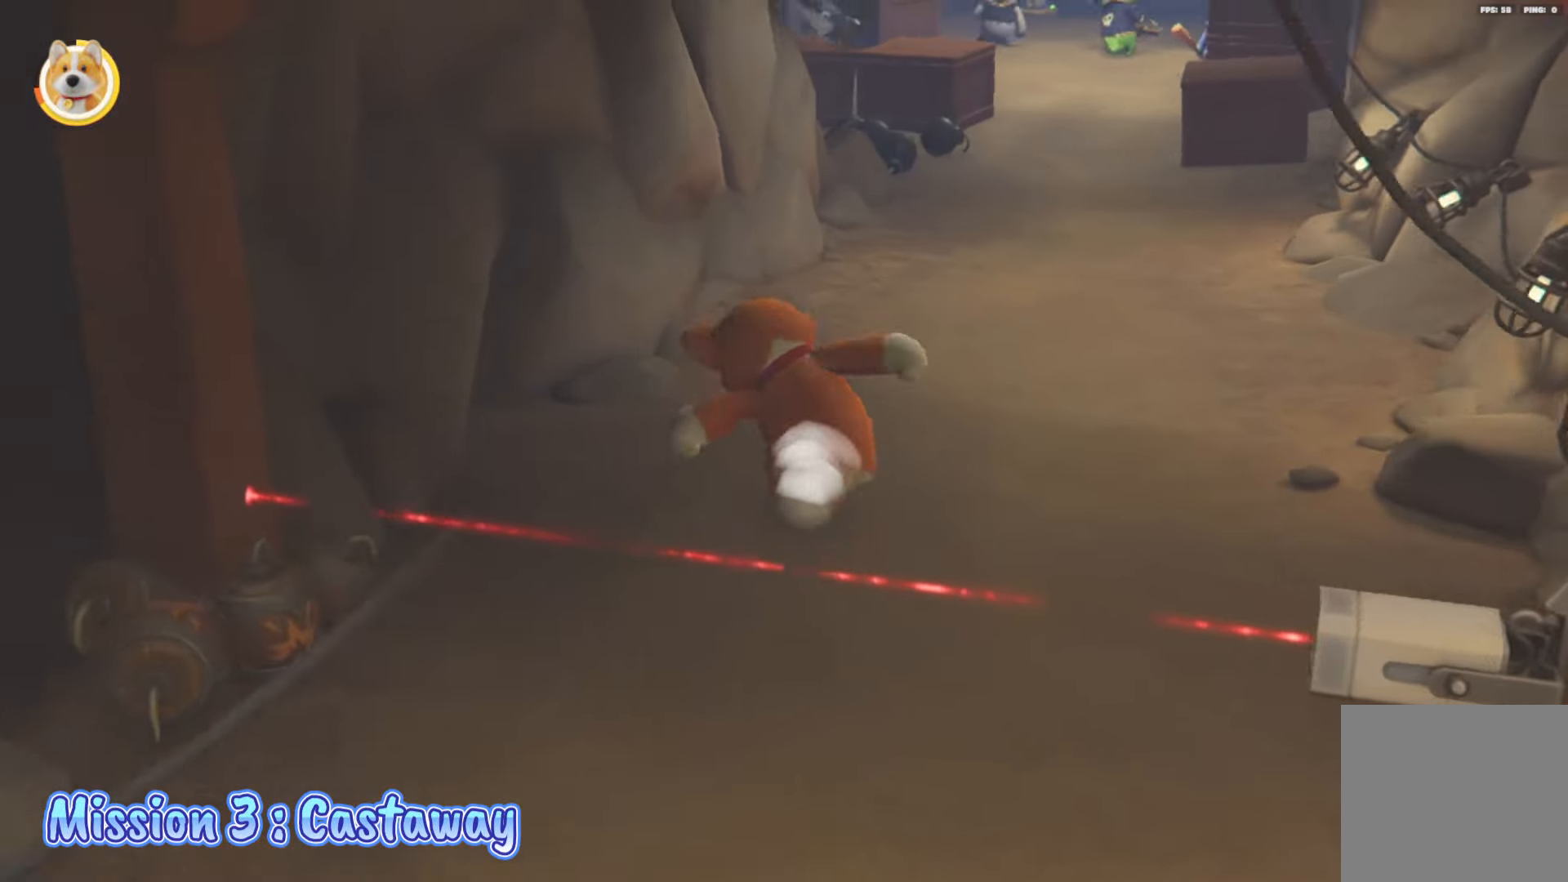
{"buttons": ["L2"], "left_stick": "up", "right_stick": "center", "events": [[100, "right_stick", "up-left"], [167, "left_stick", "up"], [283, "right_stick", "center"]]}
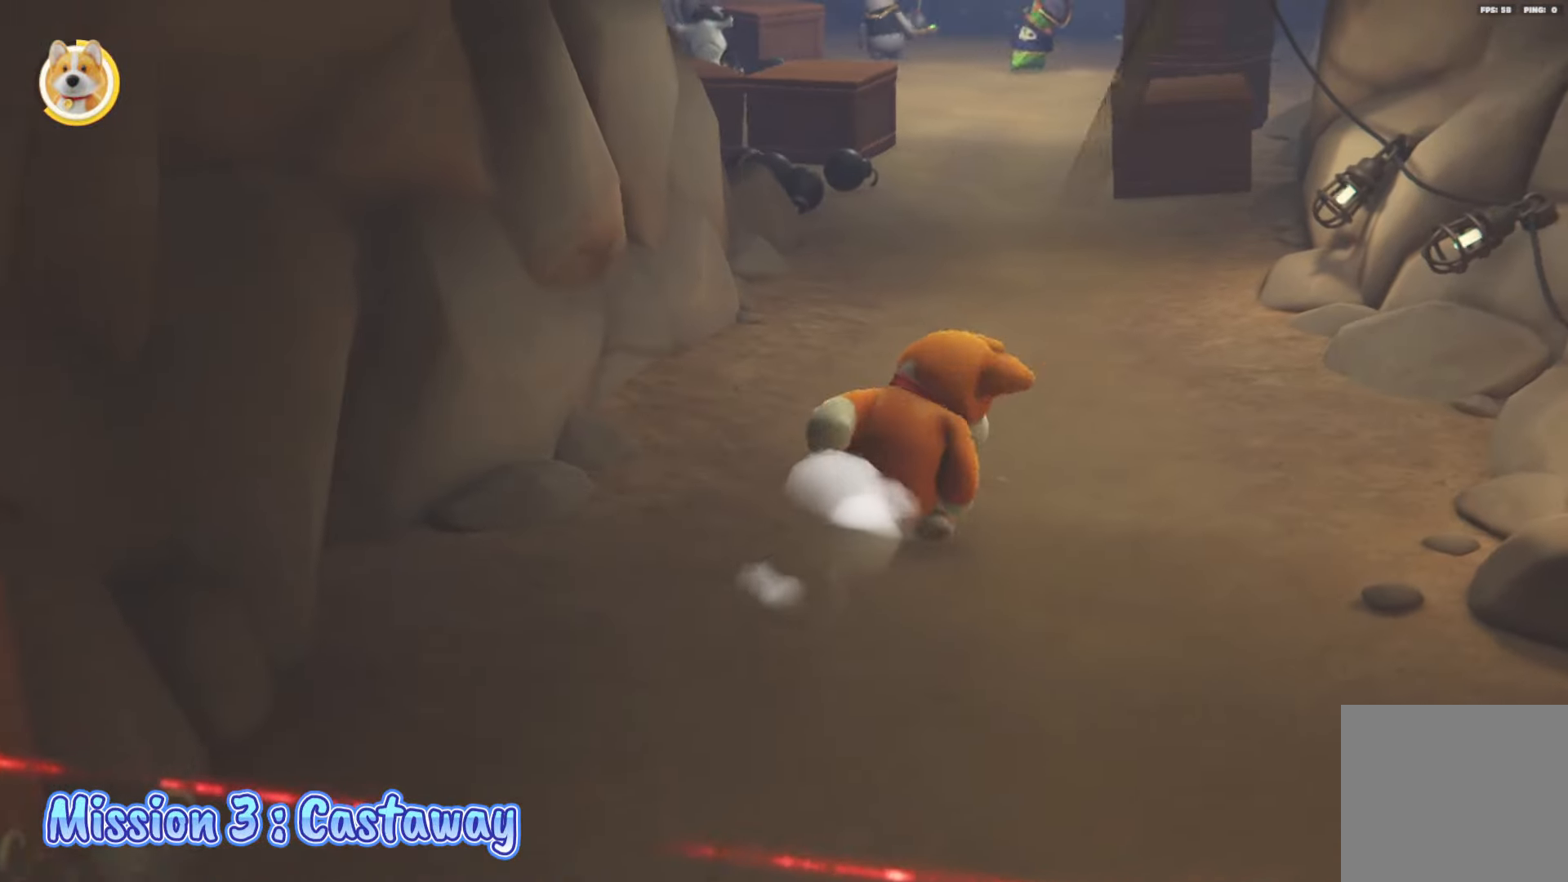
{"buttons": [], "left_stick": "center", "right_stick": "up", "events": [[100, "A", "down"], [217, "A", "up"], [317, "L2", "up"], [333, "right_stick", "up"], [433, "left_stick", "center"]]}
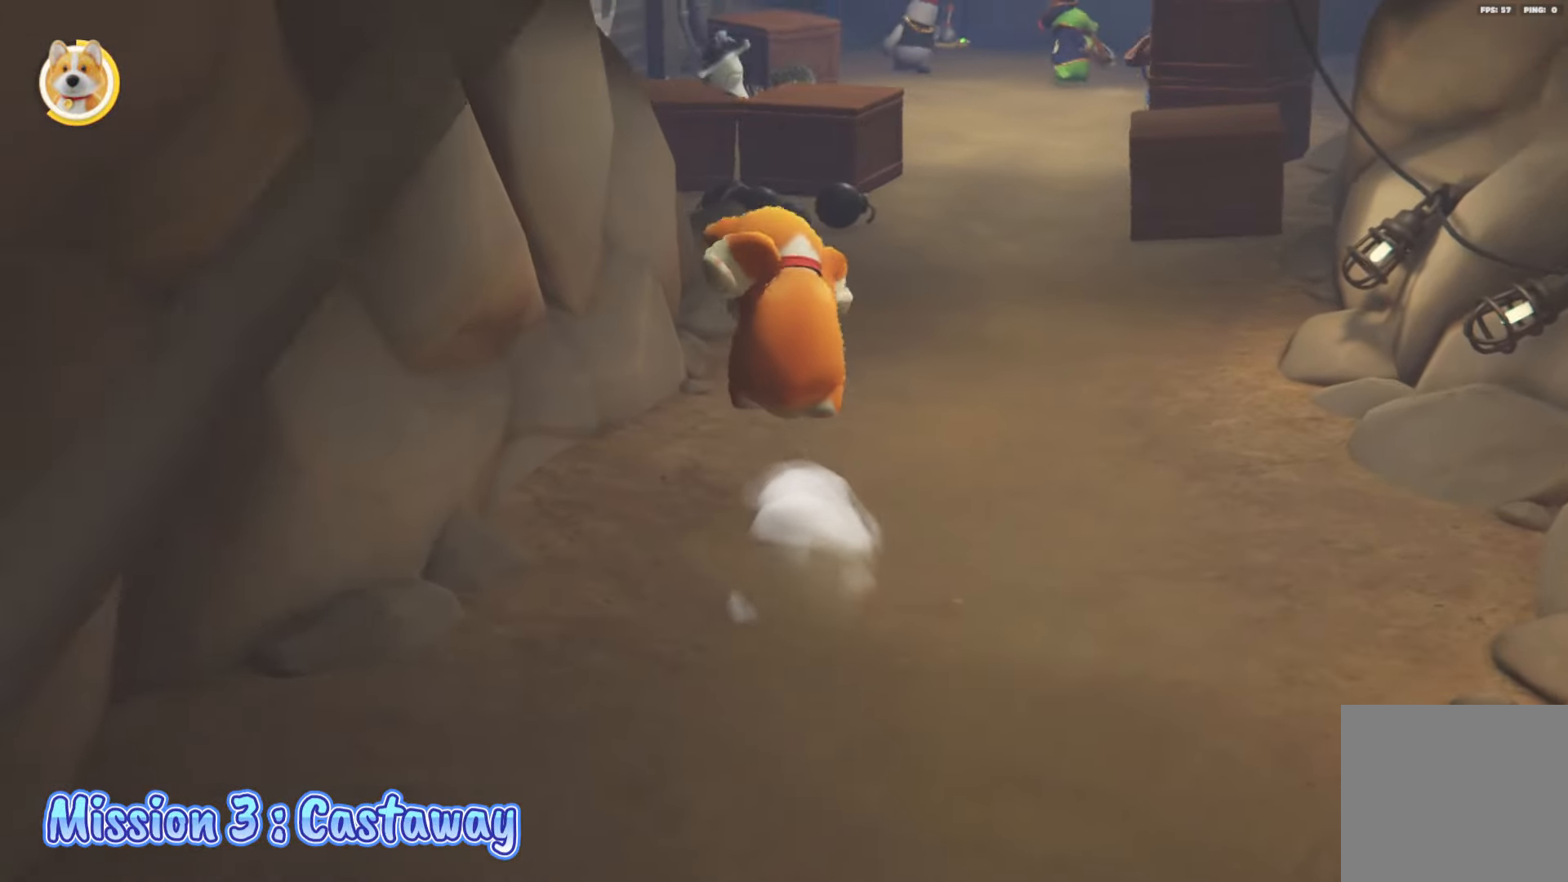
{"buttons": [], "left_stick": "up-right", "right_stick": "center", "events": [[17, "right_stick", "center"], [117, "left_stick", "up"], [183, "left_stick", "up-right"], [333, "right_stick", "left"], [483, "right_stick", "center"]]}
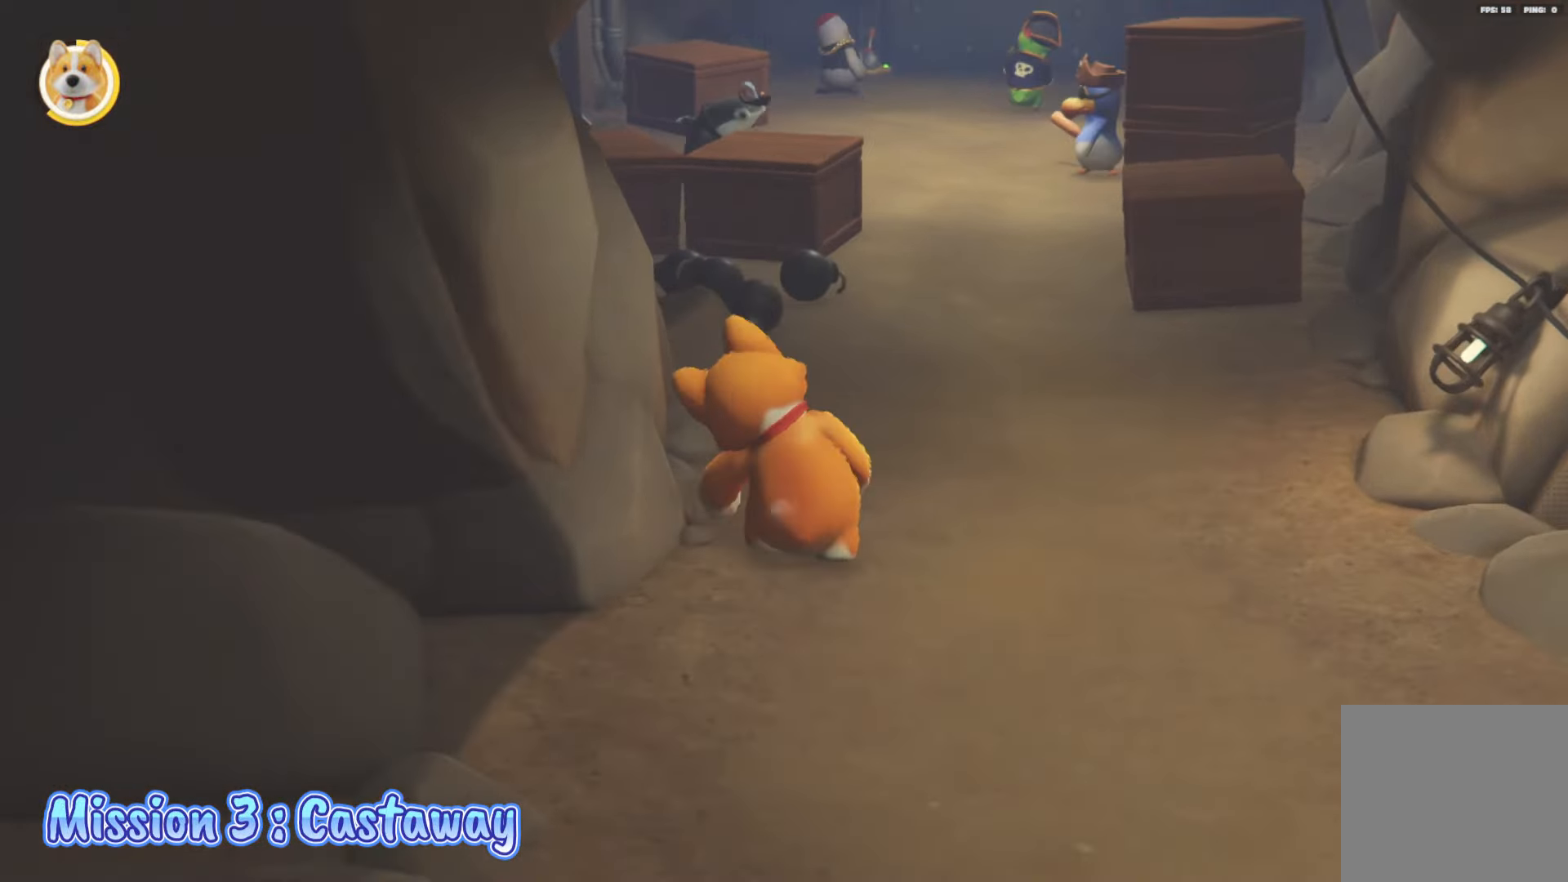
{"buttons": [], "left_stick": "up-right", "right_stick": "center", "events": []}
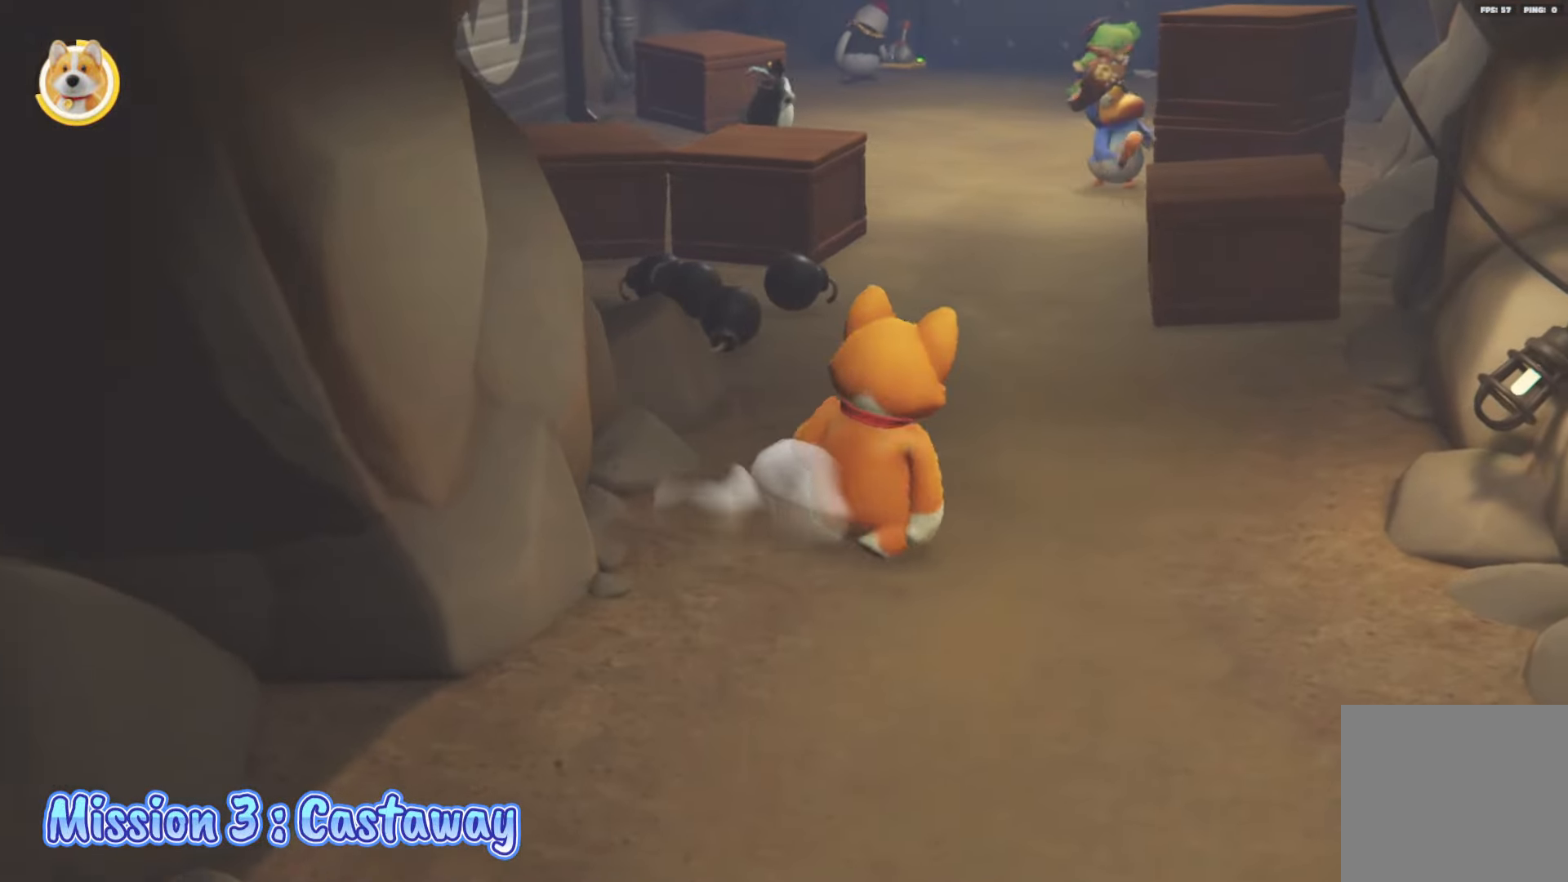
{"buttons": [], "left_stick": "up", "right_stick": "center", "events": [[83, "left_stick", "up"], [350, "right_stick", "down-left"], [500, "right_stick", "center"]]}
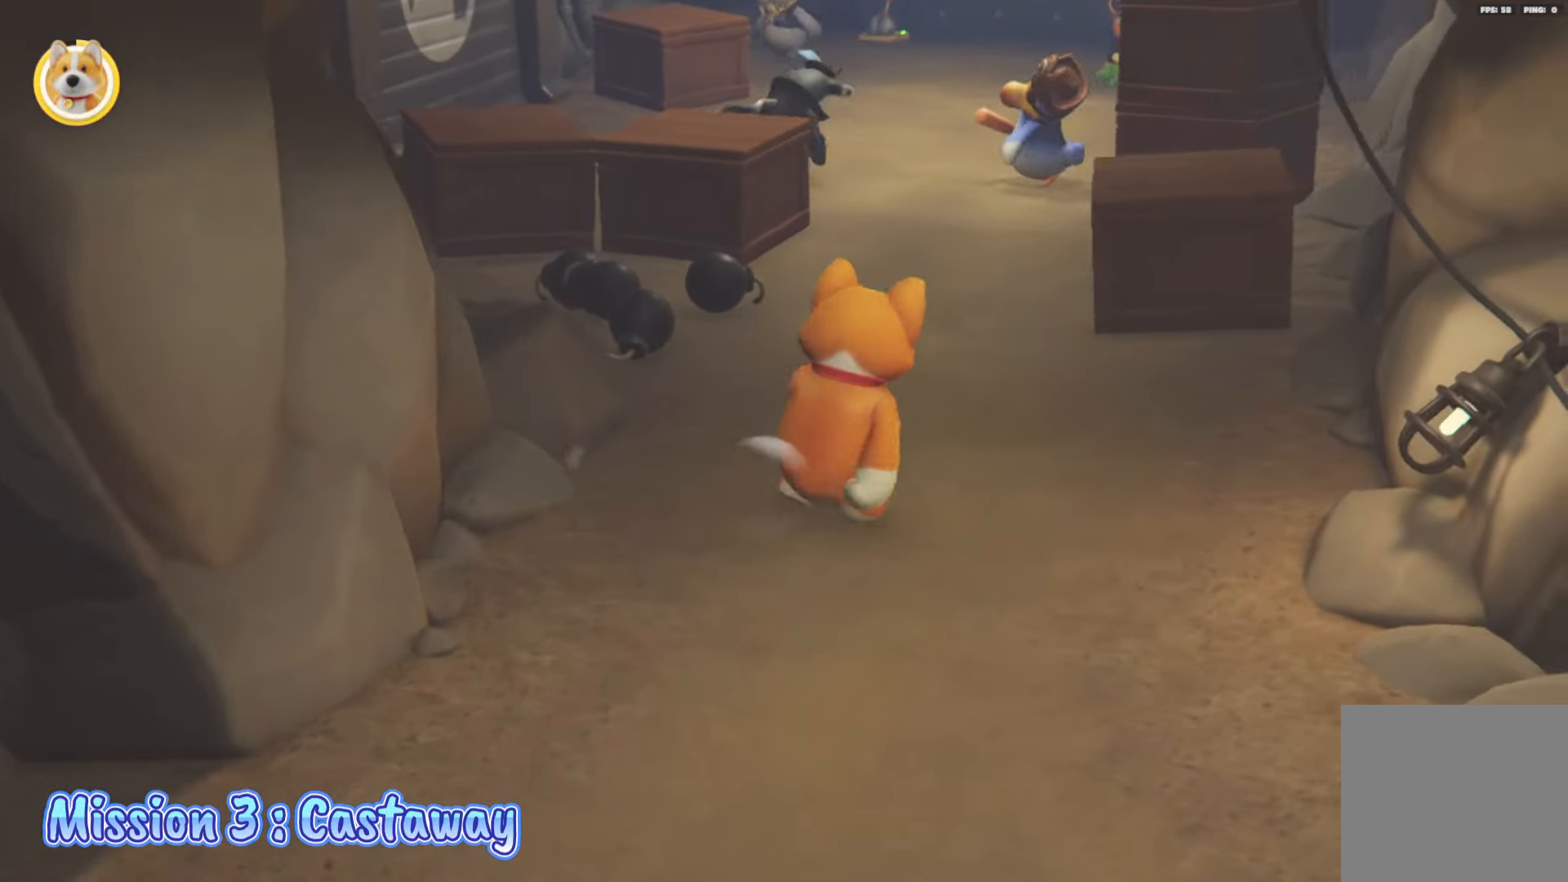
{"buttons": [], "left_stick": "up-left", "right_stick": "center", "events": [[83, "left_stick", "up-left"]]}
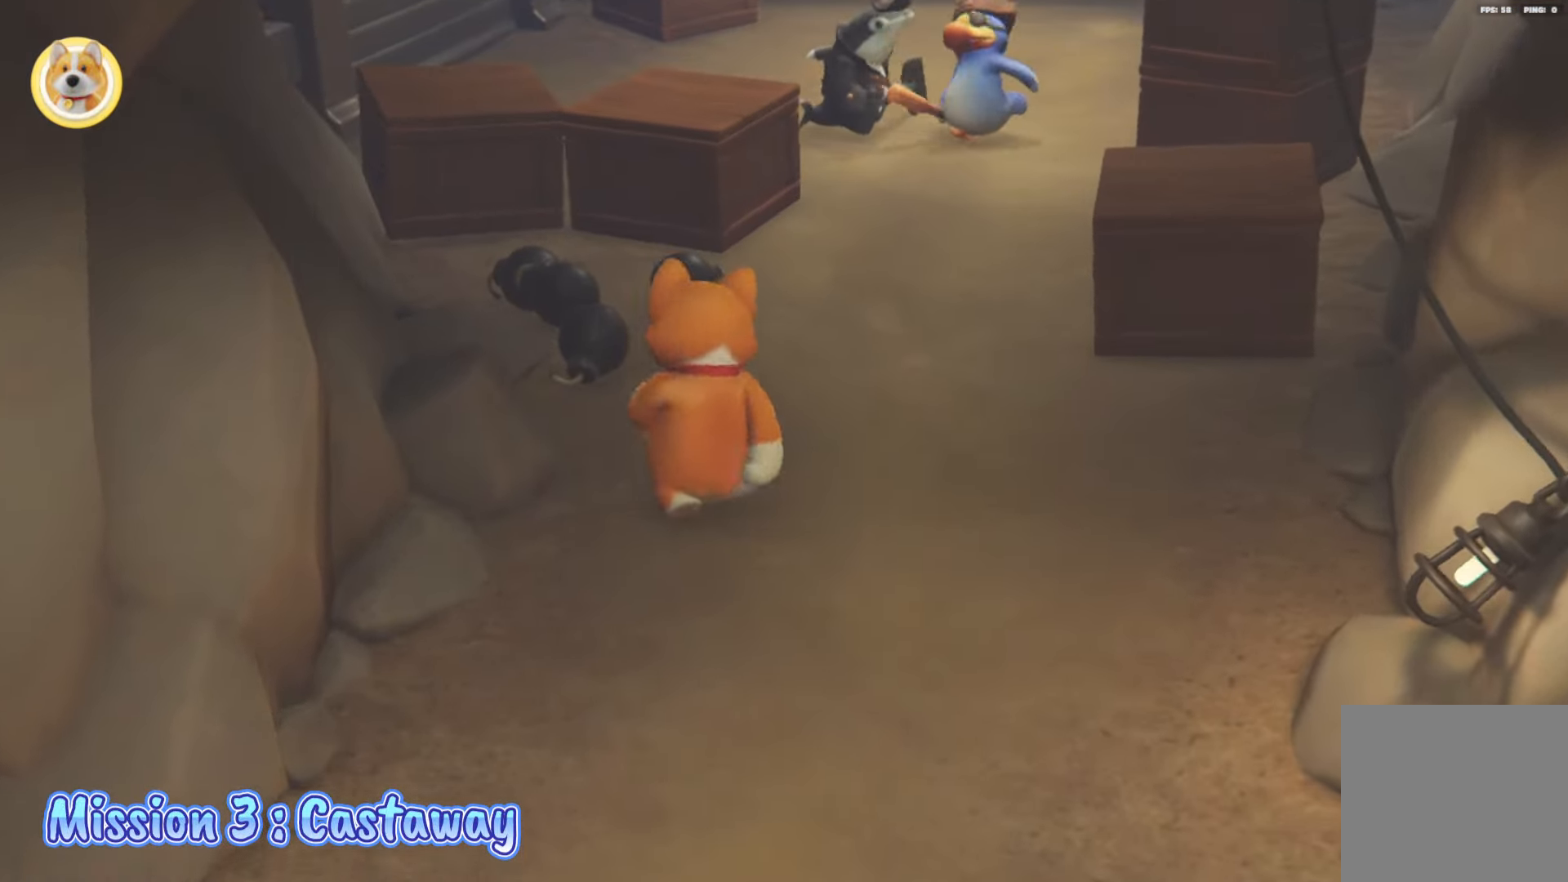
{"buttons": ["R2"], "left_stick": "up-left", "right_stick": "center", "events": [[333, "R2", "down"]]}
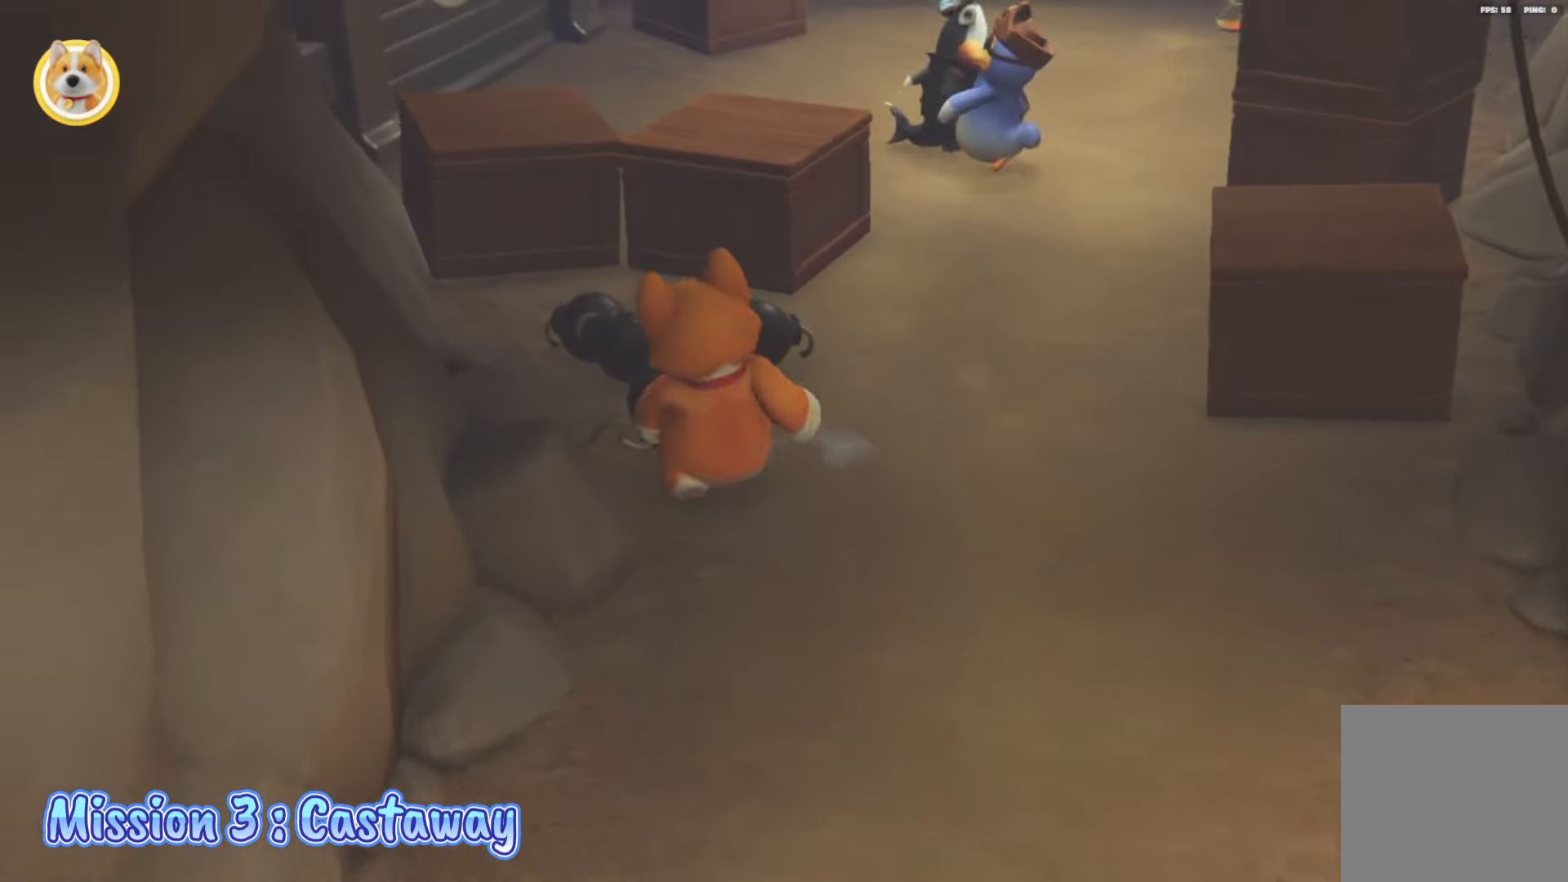
{"buttons": ["L2", "R2"], "left_stick": "up", "right_stick": "center", "events": [[33, "left_stick", "right"], [100, "L2", "down"], [400, "left_stick", "up-right"], [500, "left_stick", "up"]]}
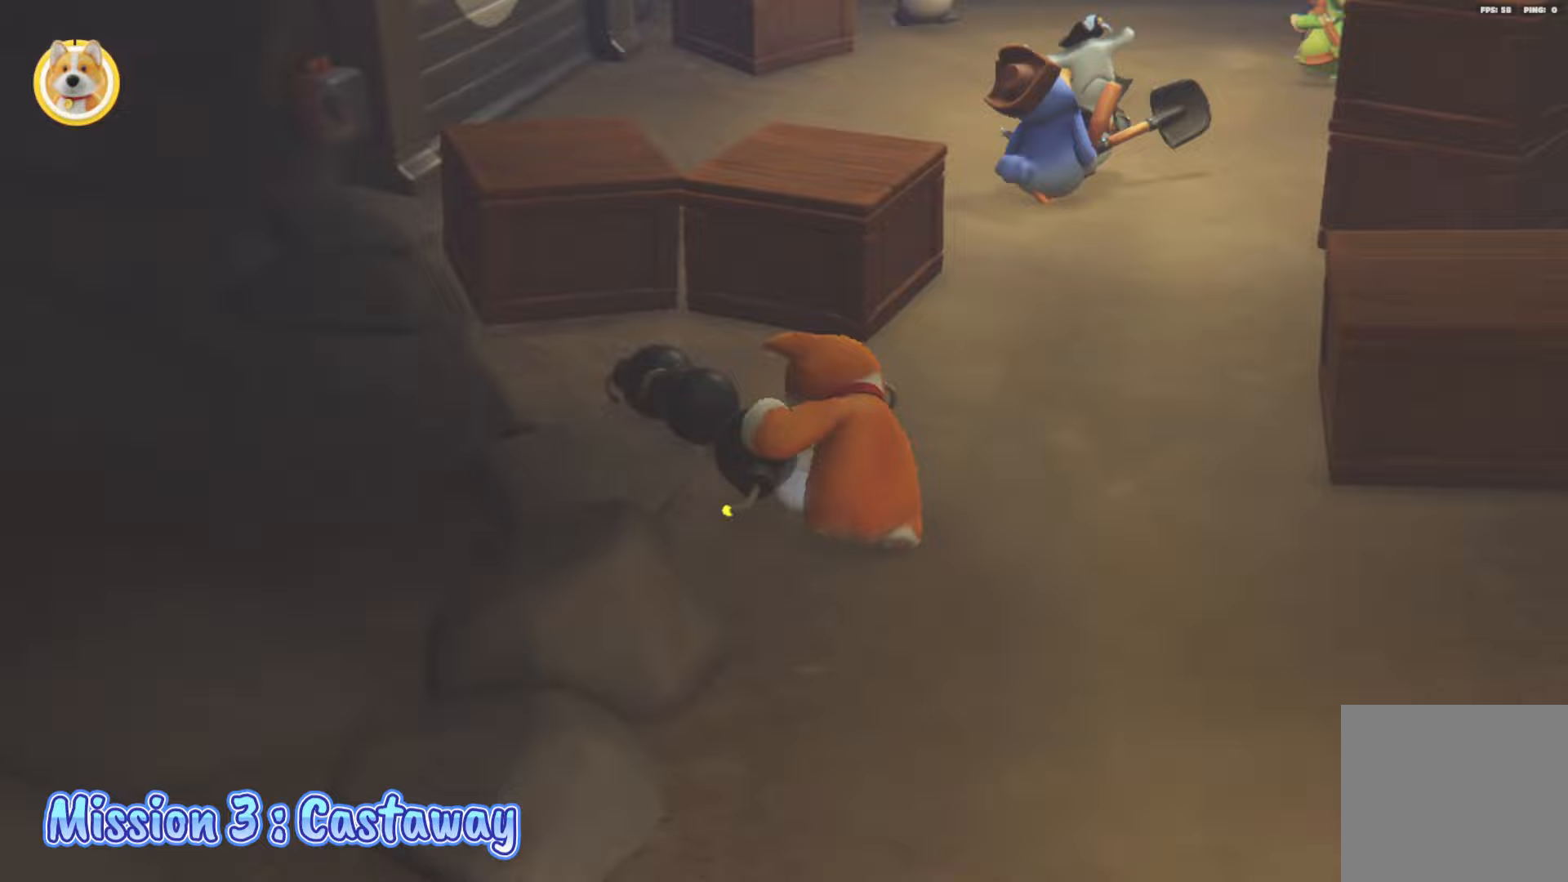
{"buttons": ["L2"], "left_stick": "left", "right_stick": "center", "events": [[150, "left_stick", "up-left"], [283, "X", "down"], [300, "X", "up"], [333, "R2", "up"], [367, "left_stick", "down"], [500, "left_stick", "left"]]}
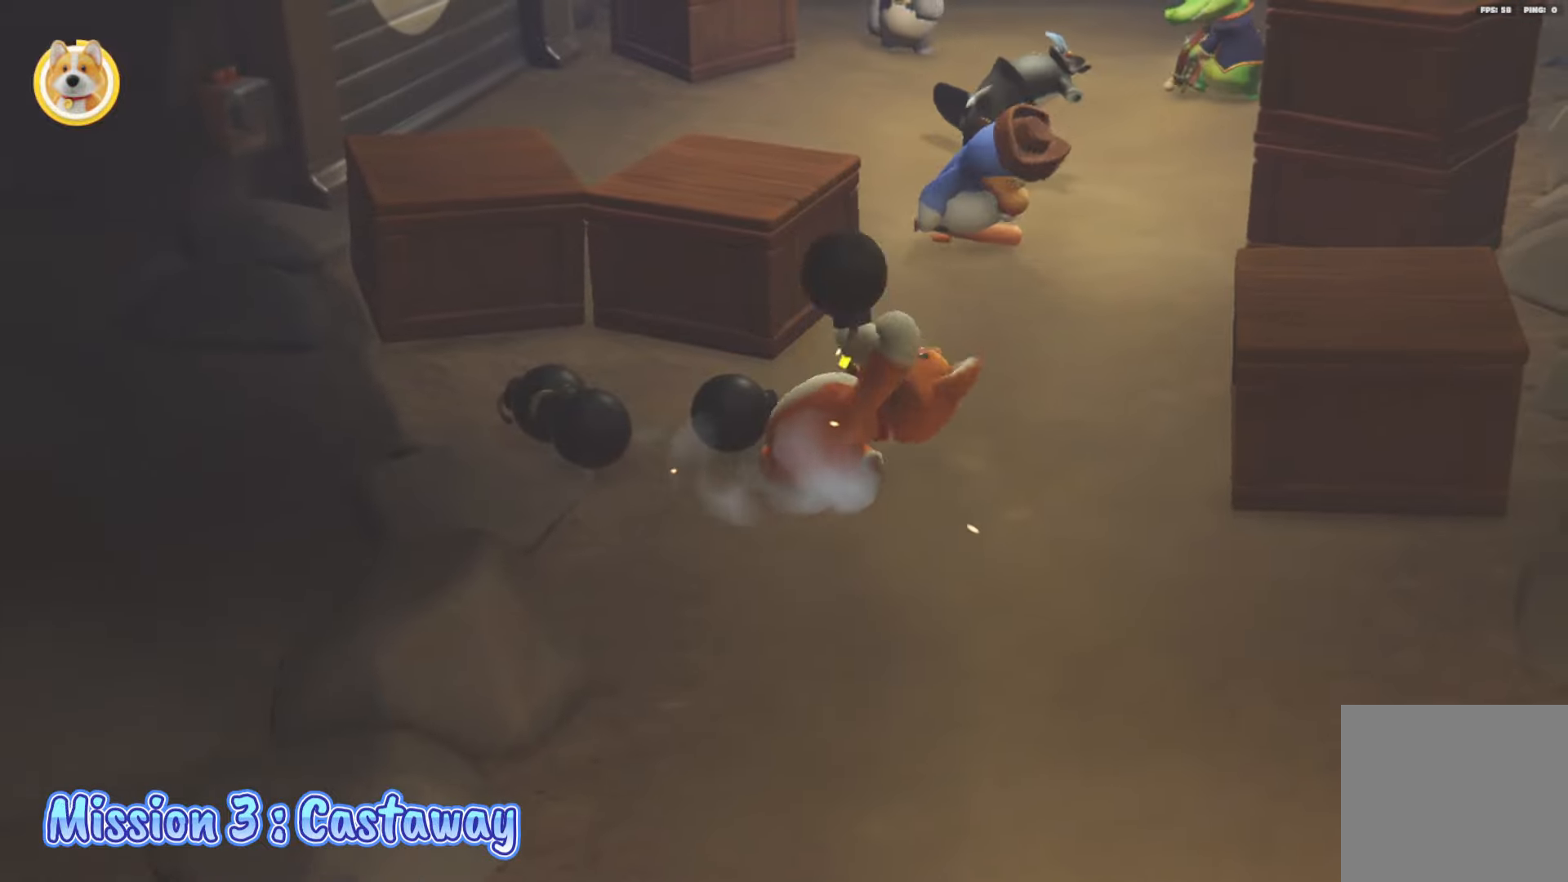
{"buttons": ["L2", "R2"], "left_stick": "down-right", "right_stick": "center", "events": [[17, "left_stick", "up-left"], [183, "R2", "down"], [183, "left_stick", "center"], [267, "left_stick", "right"], [317, "left_stick", "down-right"]]}
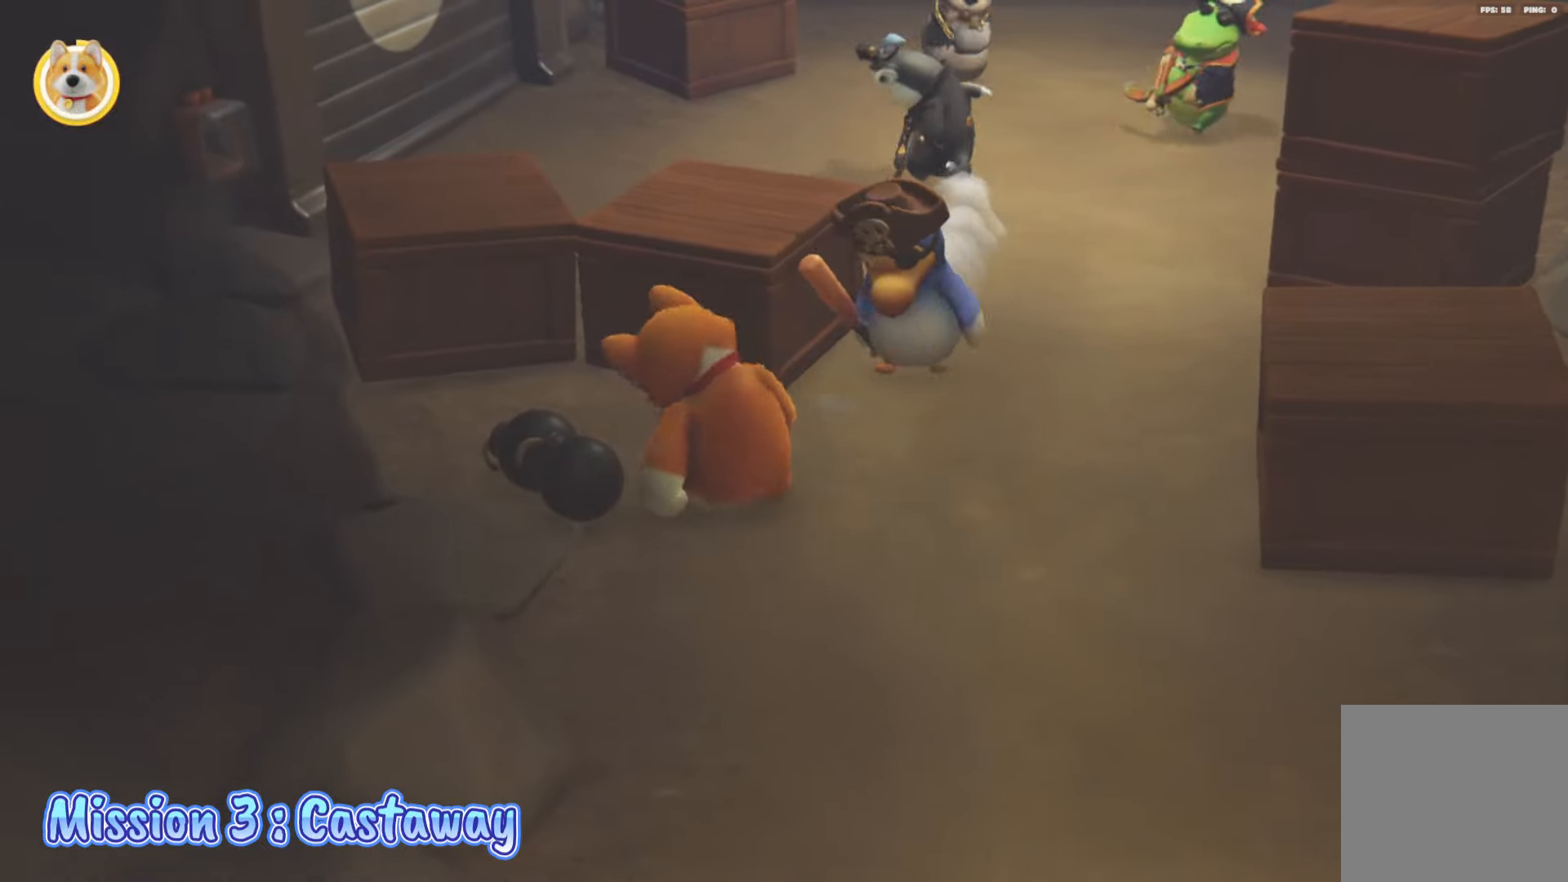
{"buttons": ["L2", "R2"], "left_stick": "down", "right_stick": "center", "events": [[250, "left_stick", "down"]]}
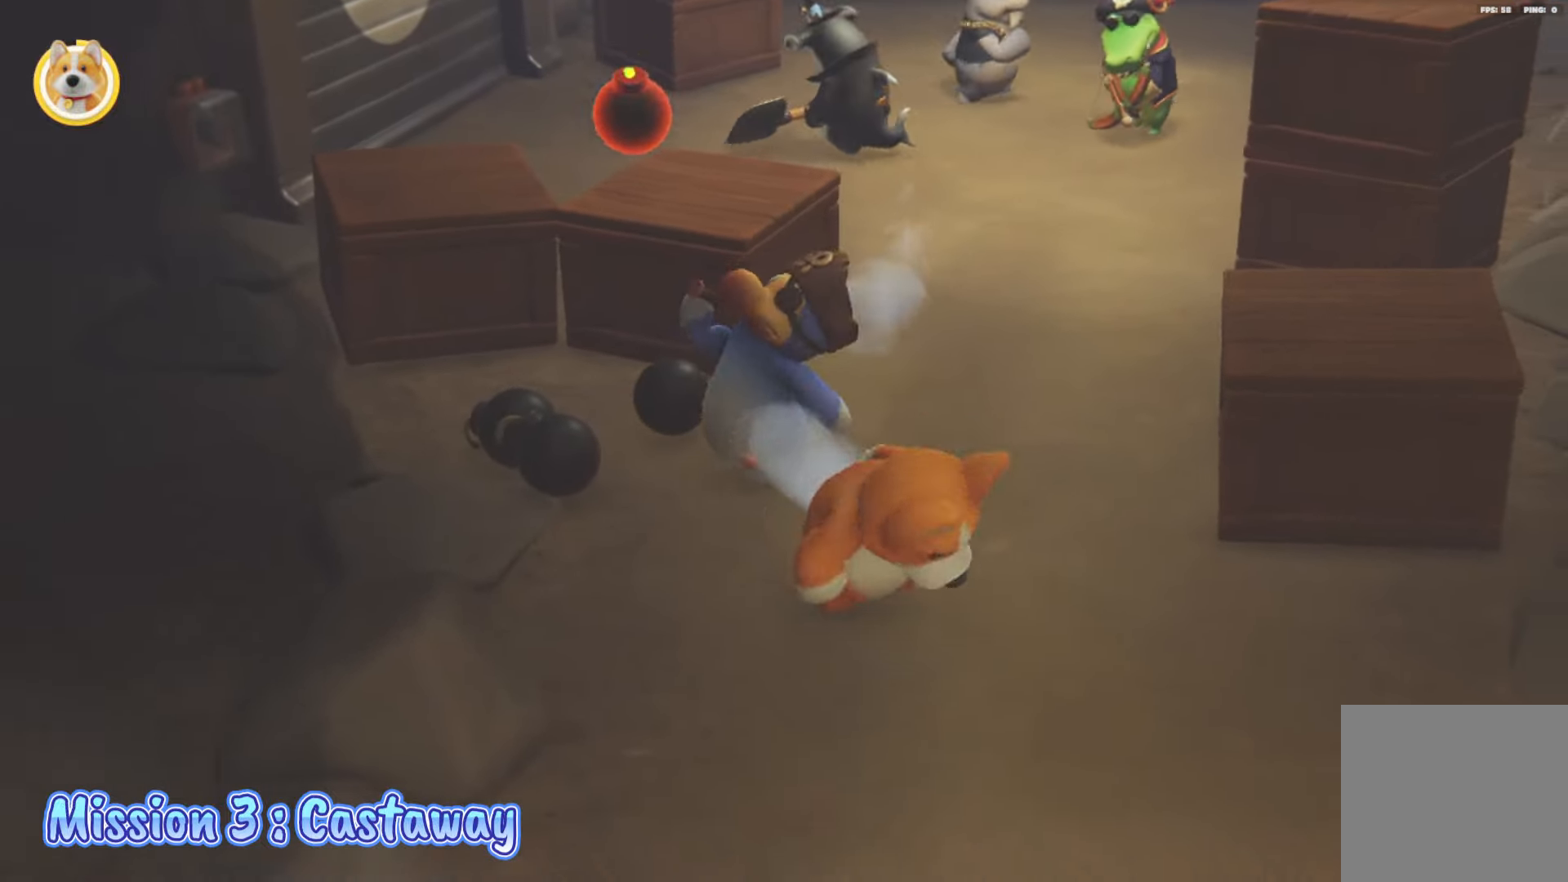
{"buttons": ["L2"], "left_stick": "up-right", "right_stick": "center", "events": [[83, "R2", "up"], [83, "left_stick", "down-right"], [283, "left_stick", "right"], [500, "left_stick", "up-right"]]}
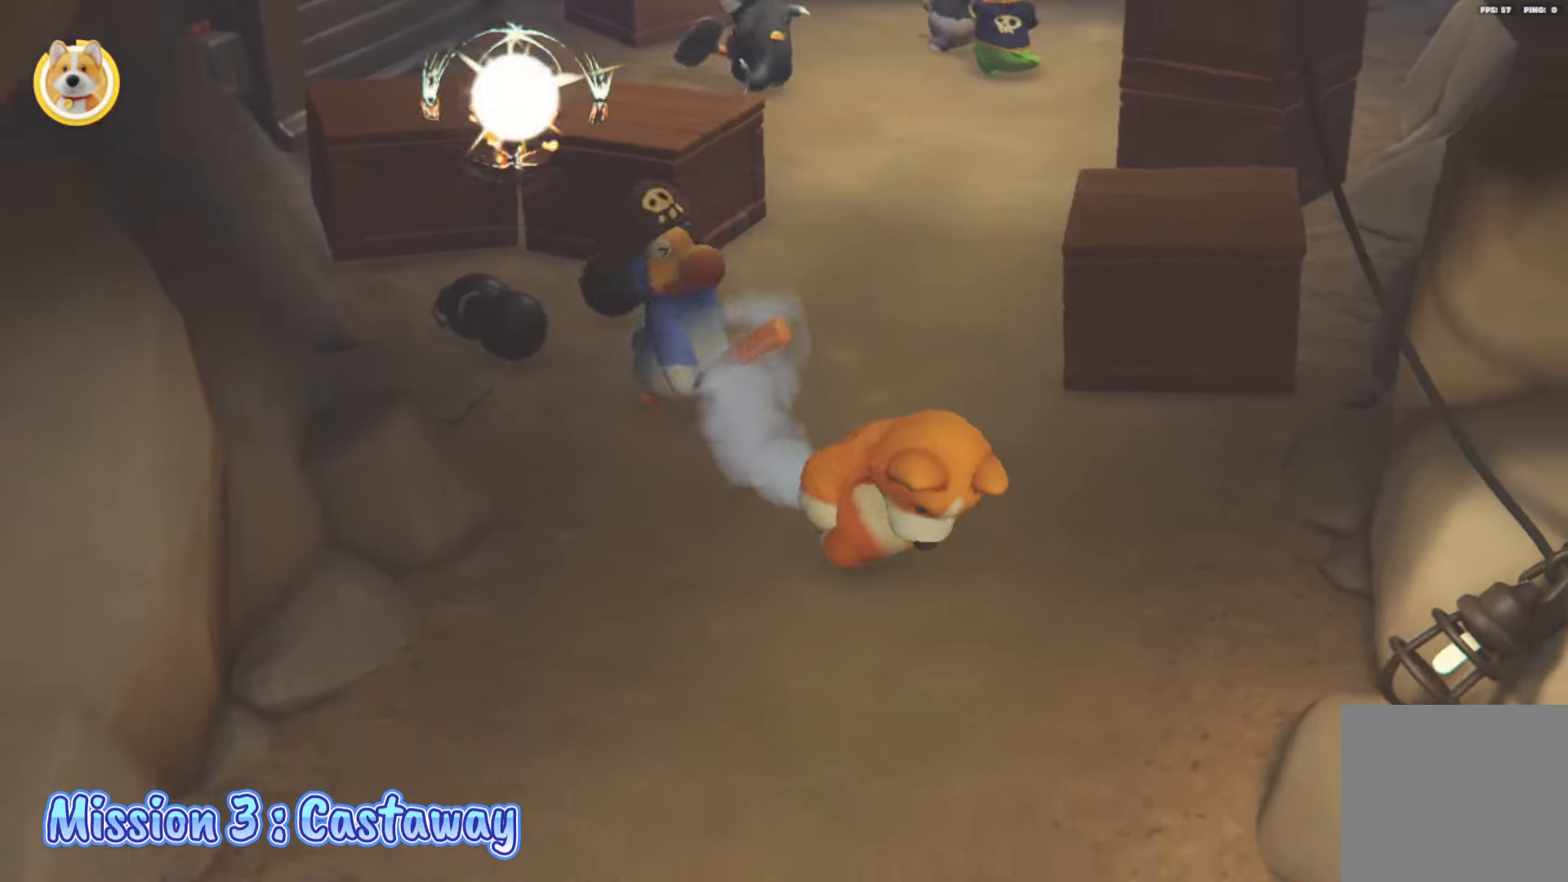
{"buttons": ["L2"], "left_stick": "up-left", "right_stick": "center", "events": [[183, "left_stick", "up-left"]]}
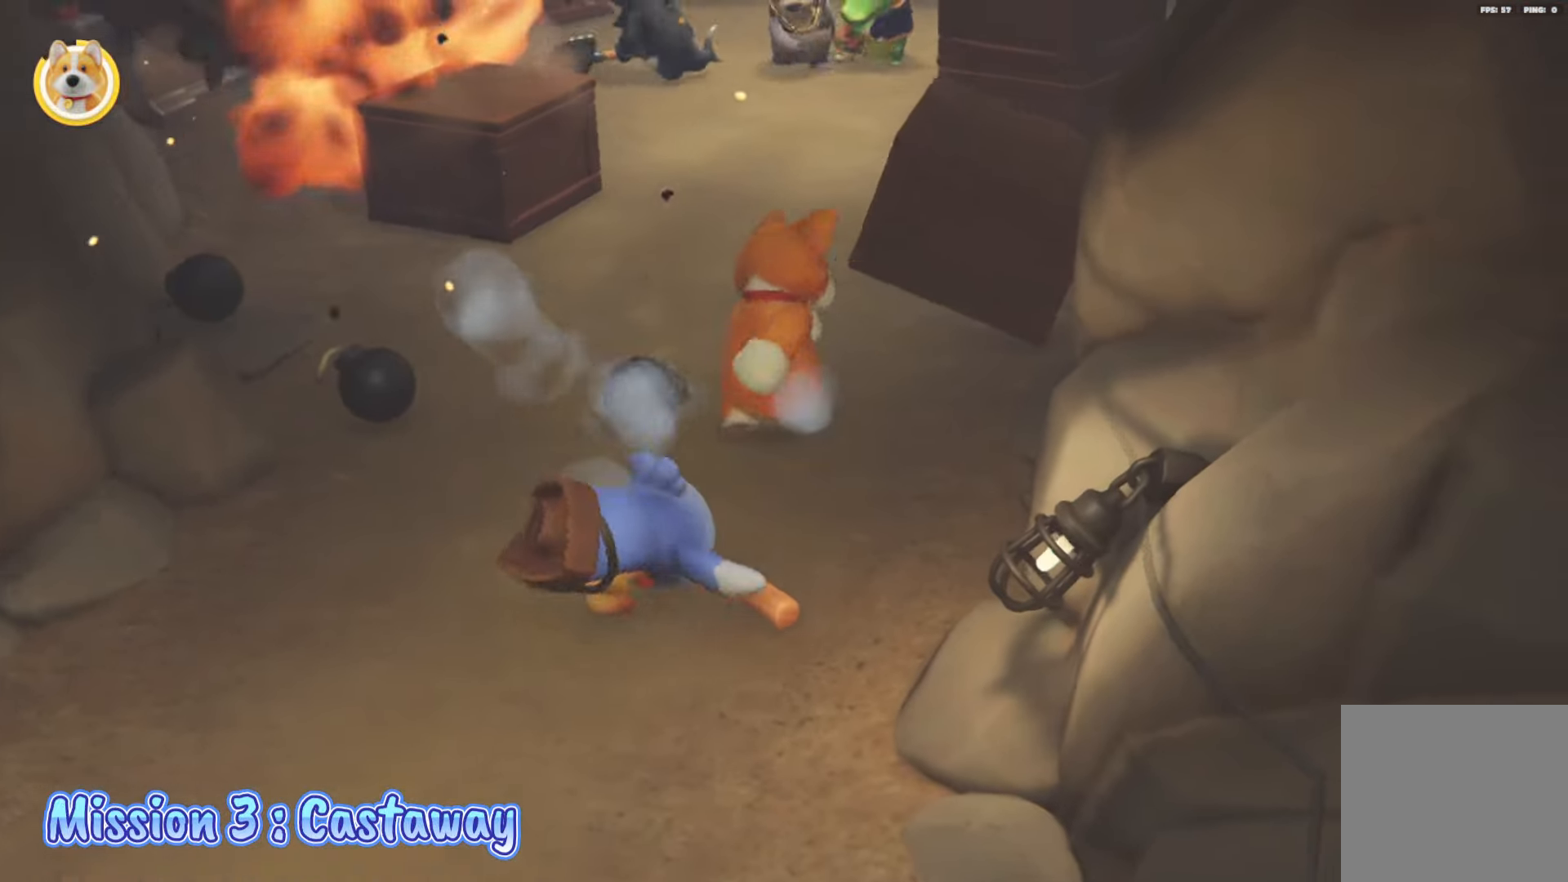
{"buttons": ["L2"], "left_stick": "down-left", "right_stick": "center", "events": [[233, "left_stick", "down-left"]]}
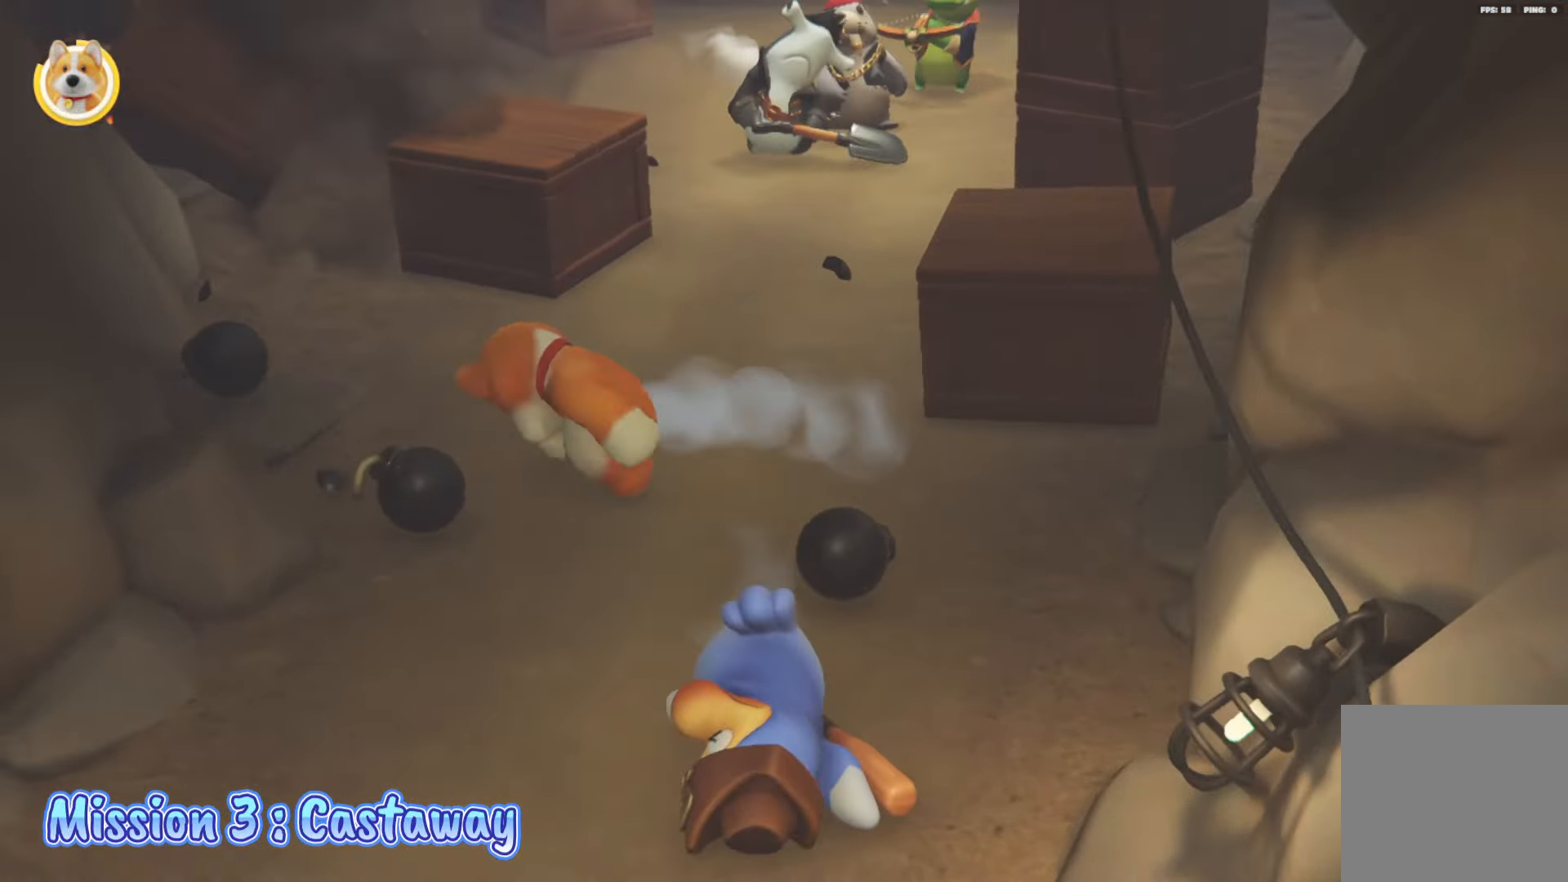
{"buttons": ["L2", "R2"], "left_stick": "right", "right_stick": "center", "events": [[33, "L2", "up"], [33, "R2", "down"], [83, "left_stick", "center"], [183, "left_stick", "up"], [200, "L2", "down"], [250, "left_stick", "up-right"], [483, "left_stick", "right"]]}
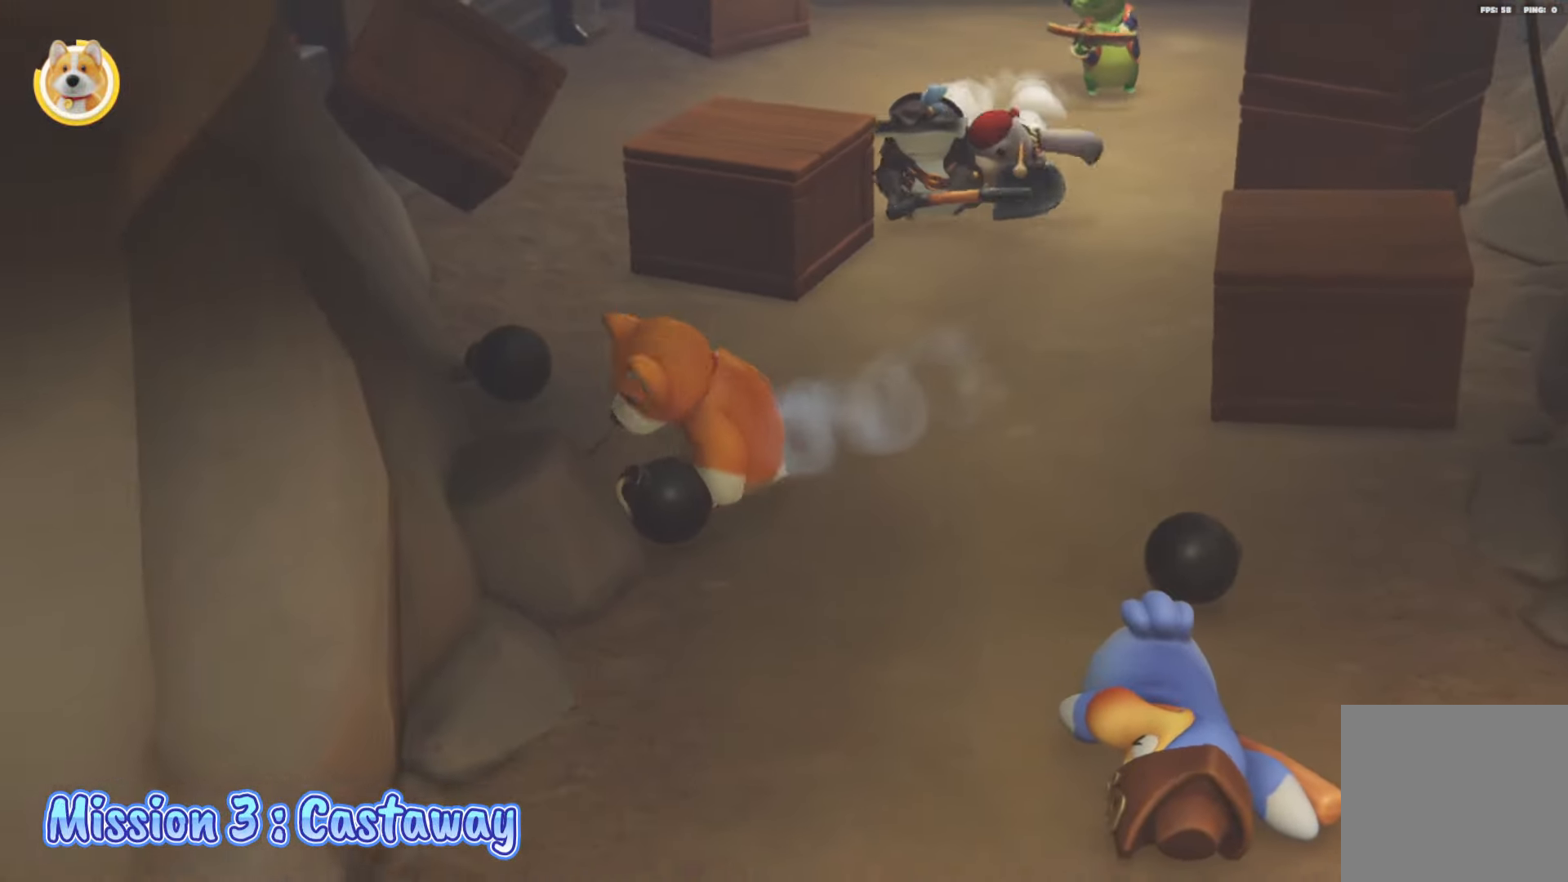
{"buttons": ["L2", "R2"], "left_stick": "down-right", "right_stick": "center", "events": [[167, "left_stick", "center"], [300, "left_stick", "down-left"], [400, "left_stick", "down-right"]]}
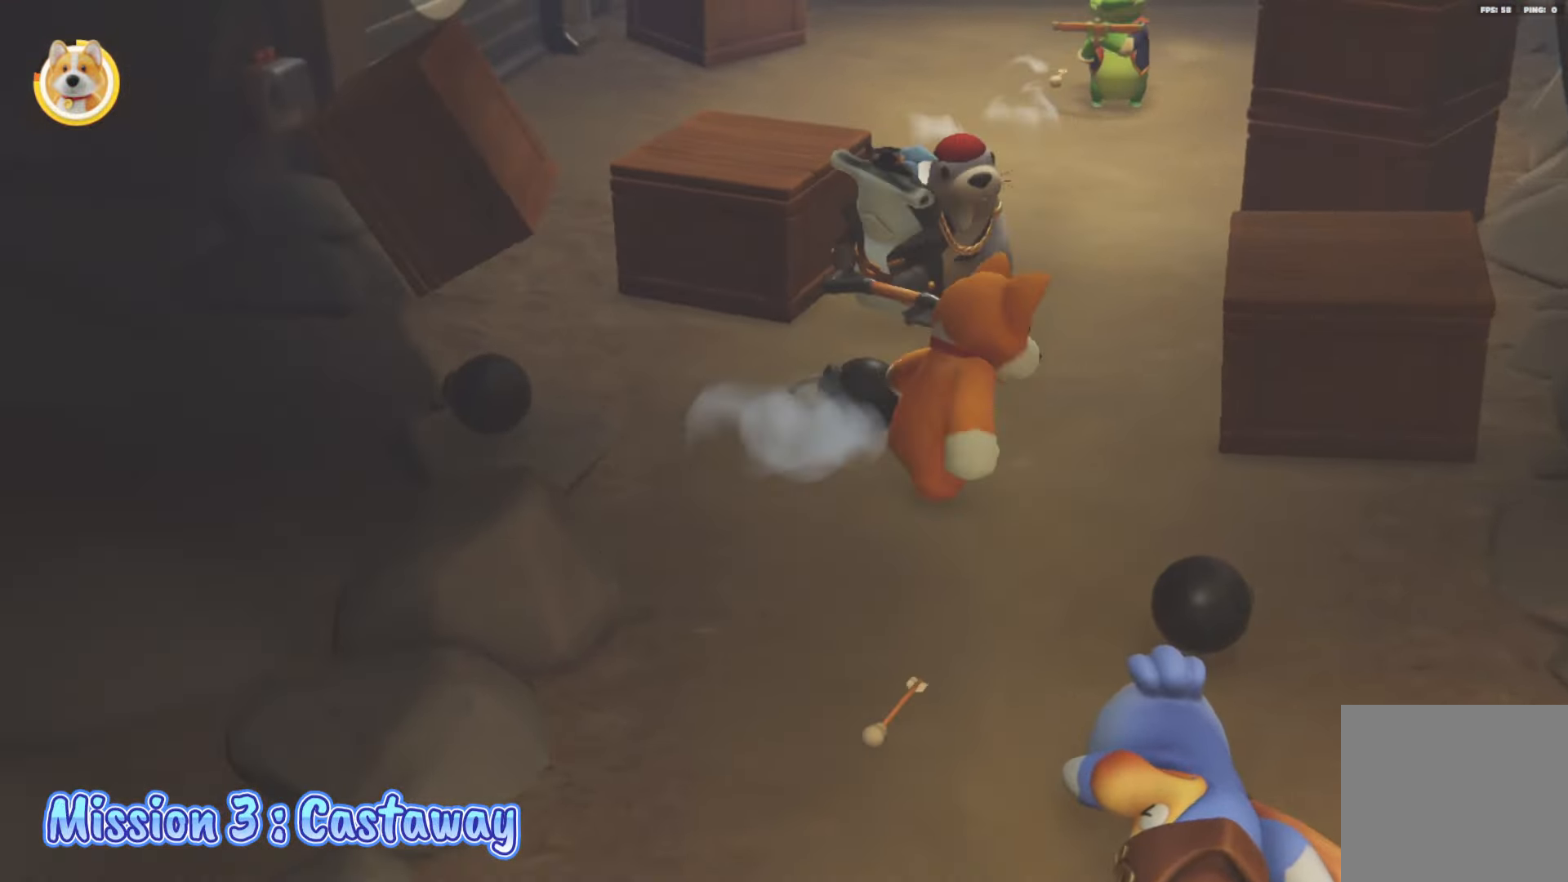
{"buttons": ["L2", "R2"], "left_stick": "down-left", "right_stick": "center", "events": [[33, "left_stick", "right"], [267, "left_stick", "down"], [350, "left_stick", "down-left"]]}
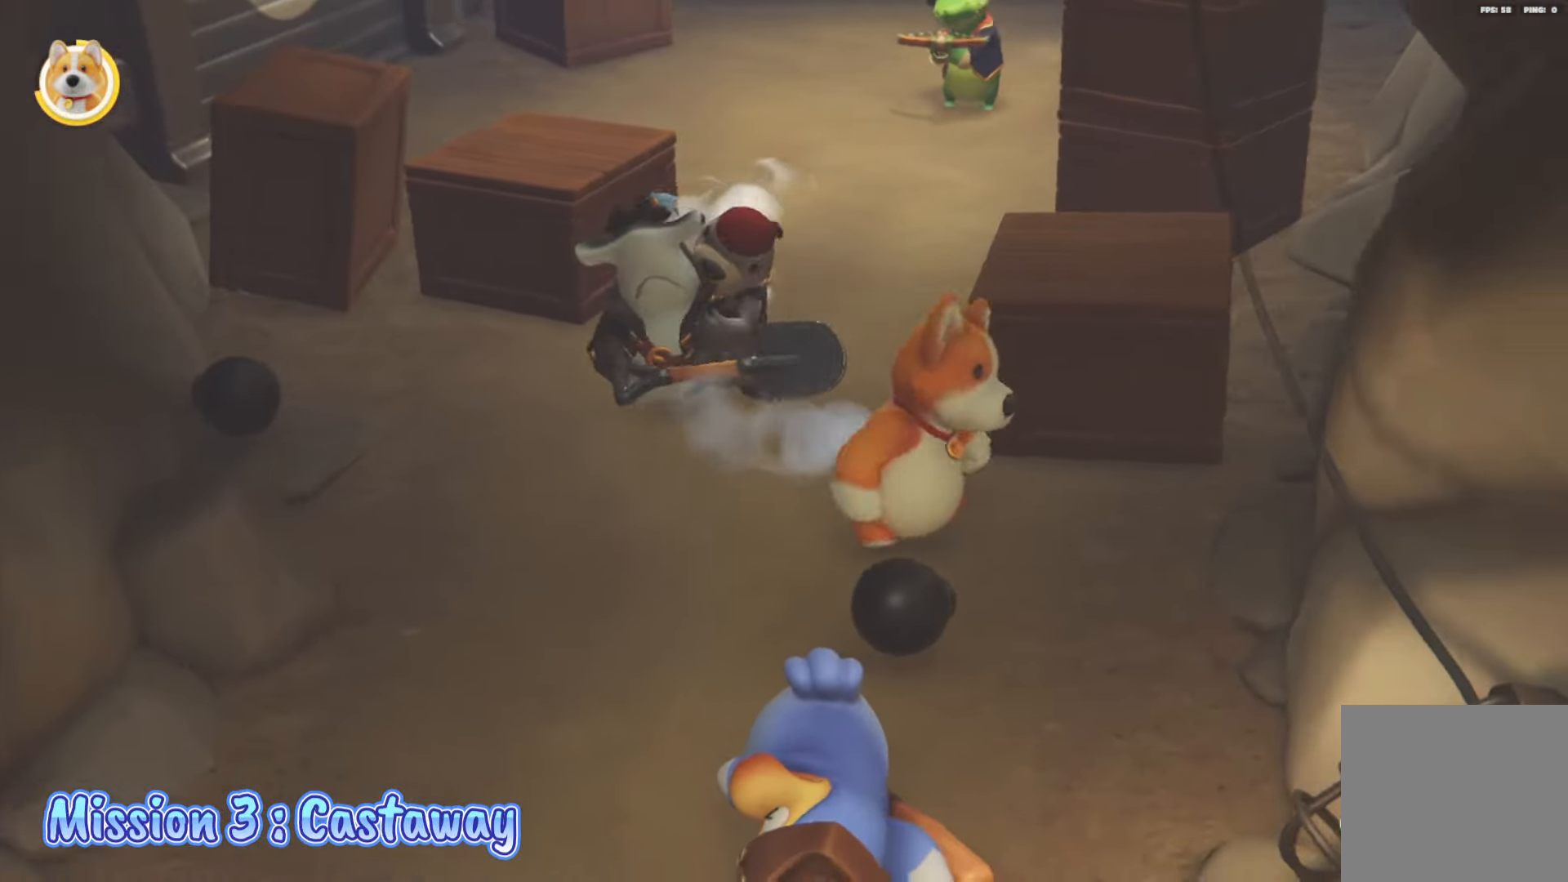
{"buttons": ["L2", "R2"], "left_stick": "down-left", "right_stick": "center", "events": []}
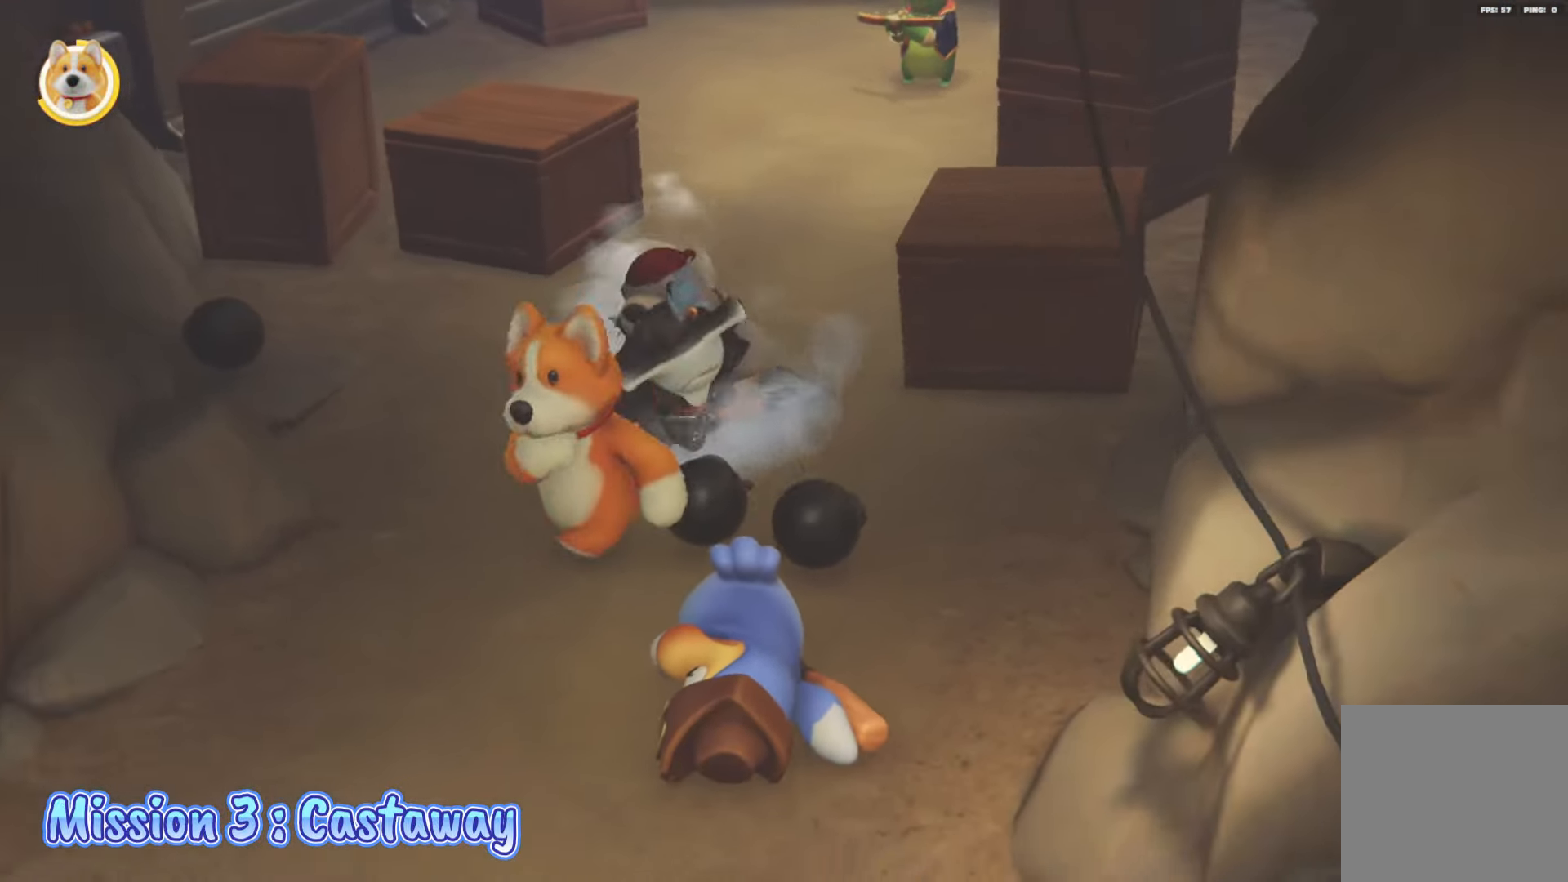
{"buttons": ["L2", "R2"], "left_stick": "up-right", "right_stick": "center", "events": [[417, "left_stick", "down-right"], [500, "left_stick", "up-right"]]}
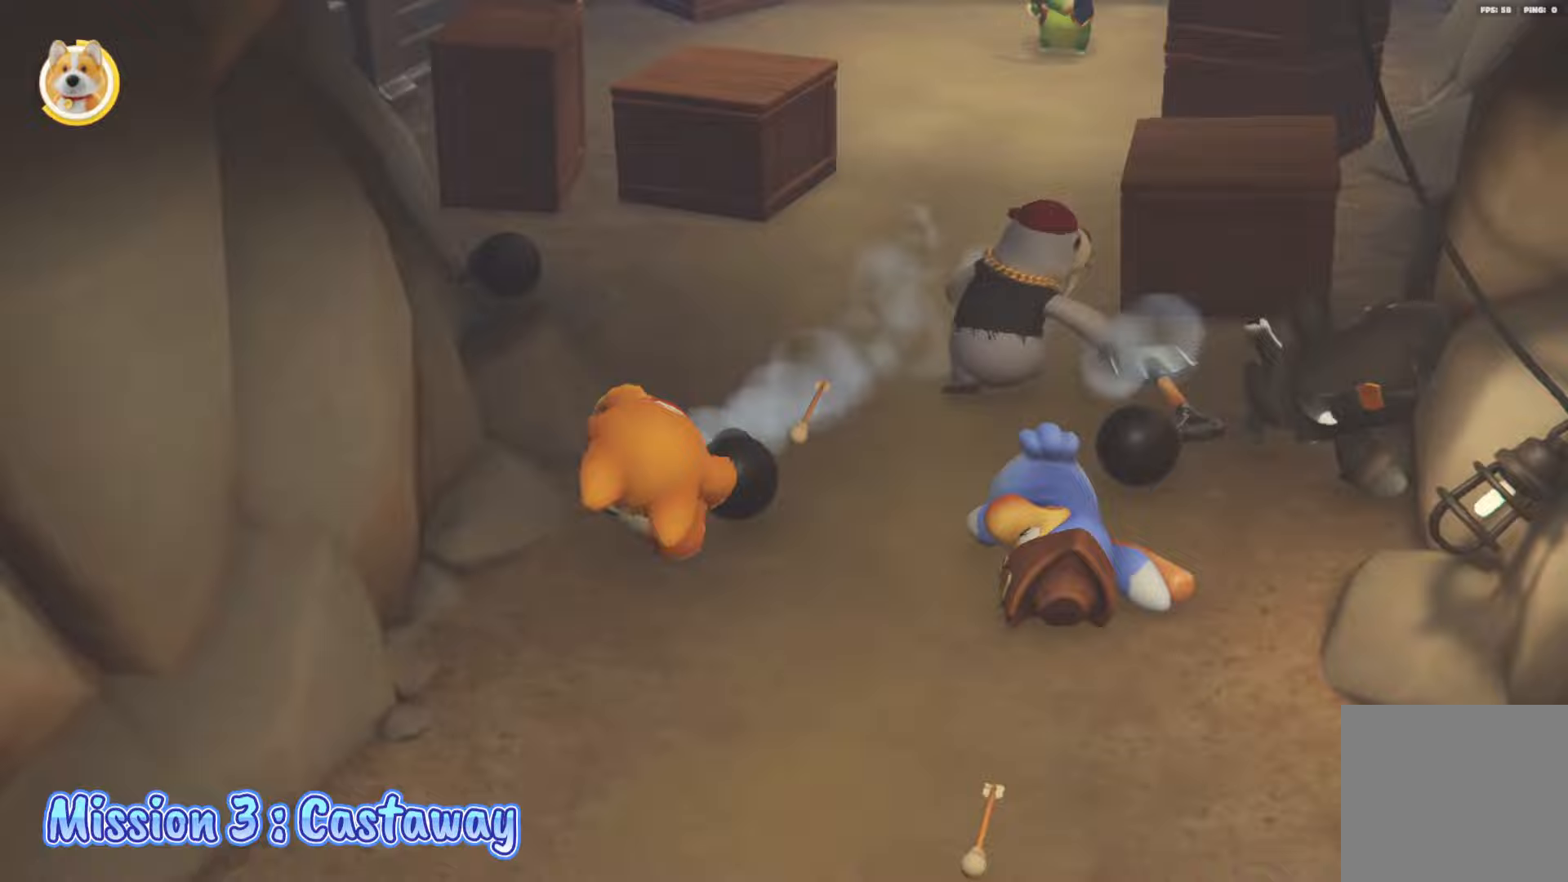
{"buttons": ["L2"], "left_stick": "up", "right_stick": "center", "events": [[100, "left_stick", "up"], [183, "R2", "up"], [383, "A", "down"], [450, "A", "up"]]}
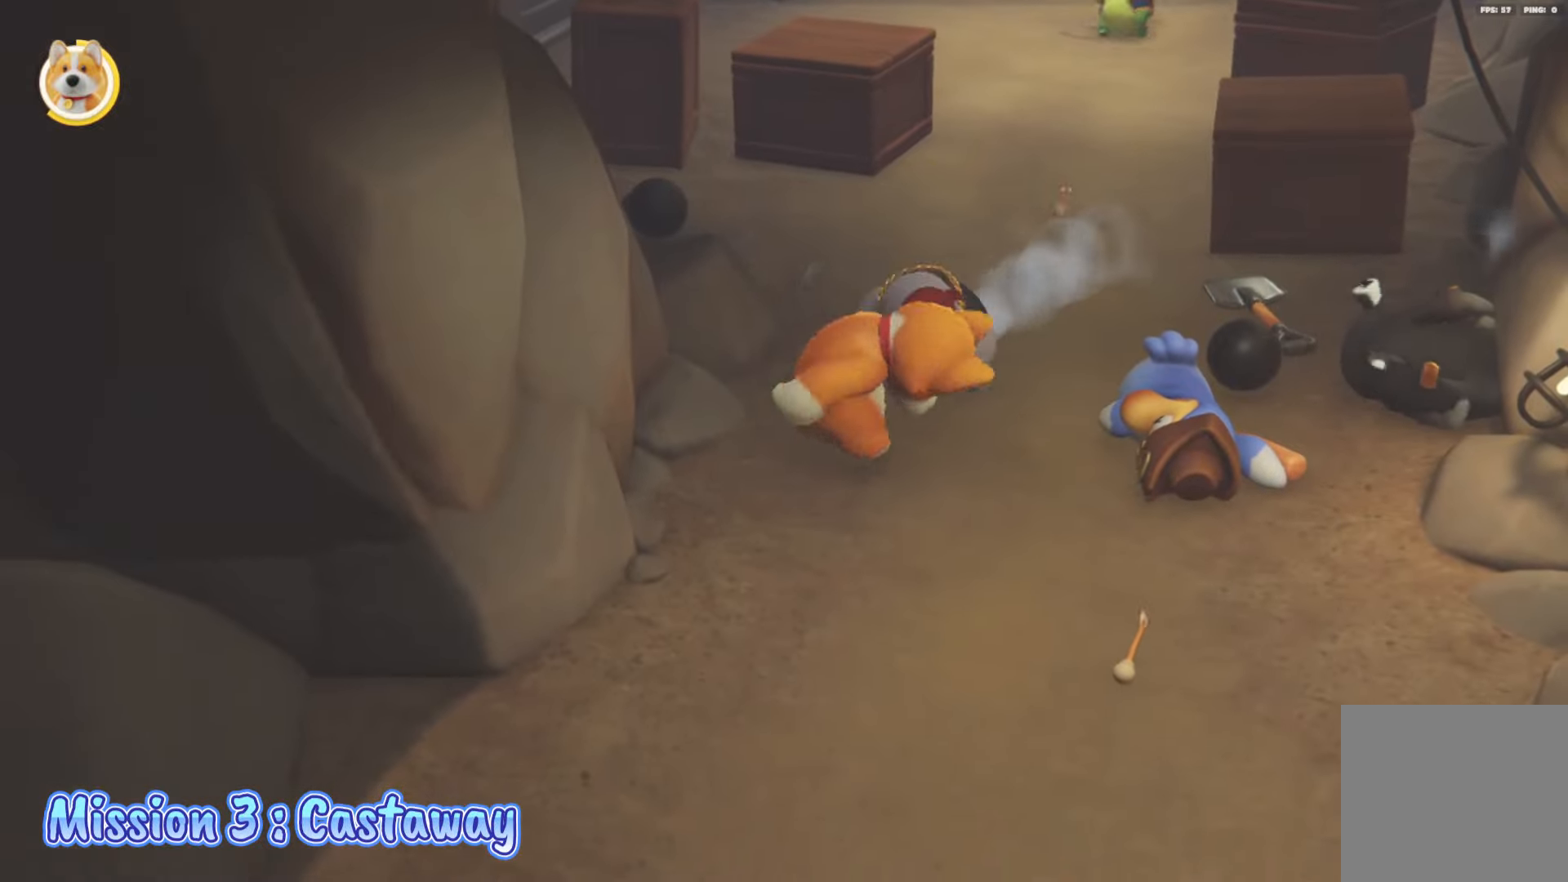
{"buttons": [], "left_stick": "up", "right_stick": "center", "events": [[17, "B", "down"], [133, "B", "up"], [250, "L2", "up"], [300, "Y", "down"], [383, "Y", "up"]]}